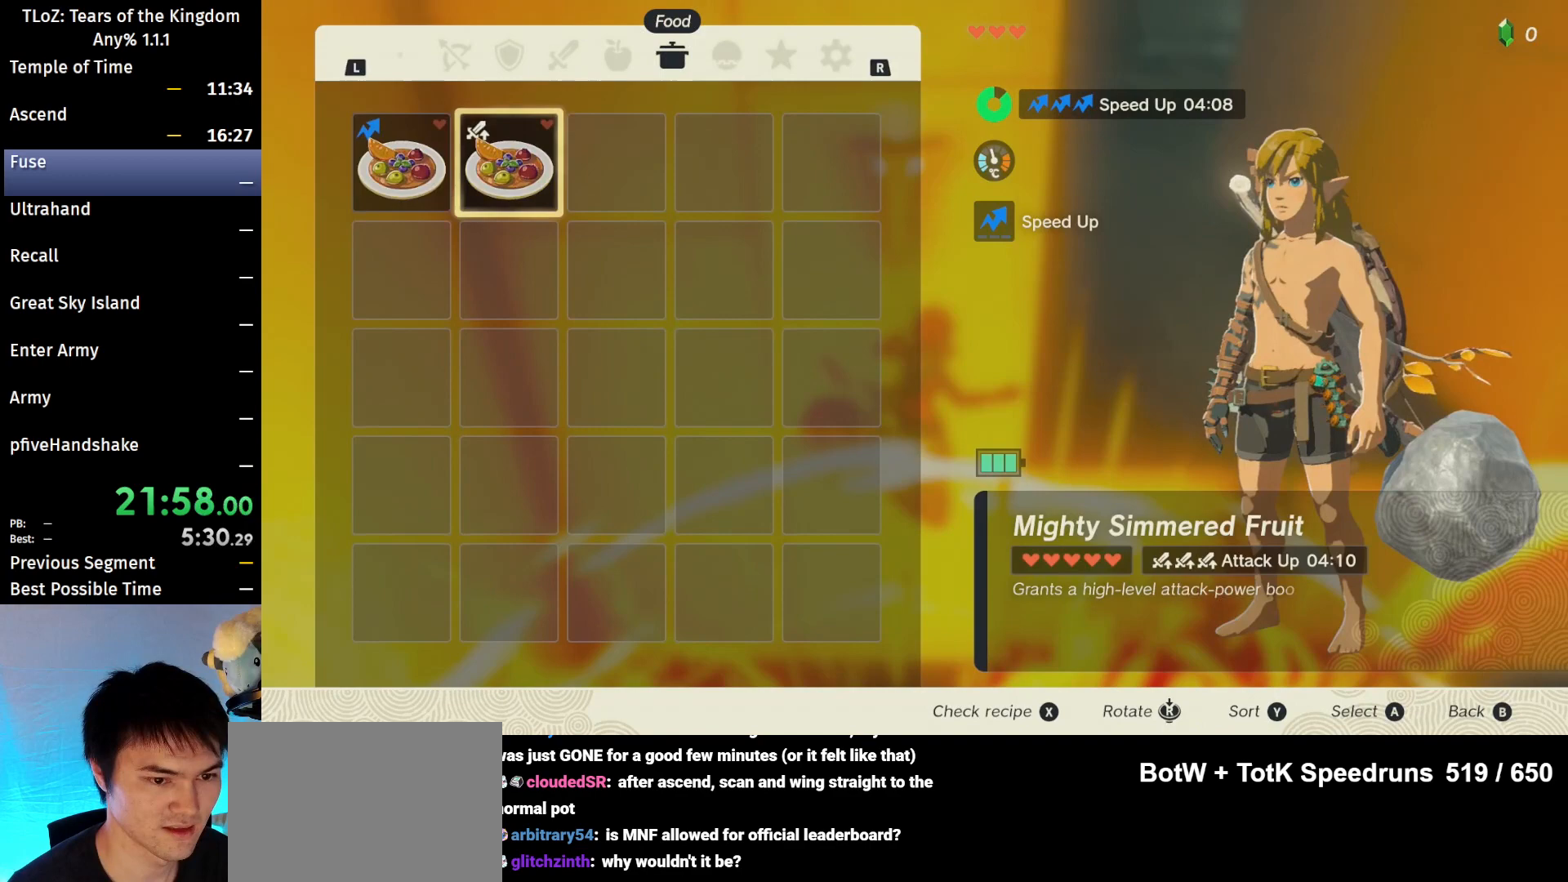
Gameplay with a controller (Nintendo layout); each line is a JSON object with the inputs held at the frame after it. "events" lists button and stick changes between this image and that frame as [ms after this image, input, new state], when the widget could be followed in between. Not read: L3 R3 Z.
{"buttons": [], "left_stick": "center", "right_stick": "center", "events": [[133, "L1", "down"], [267, "L1", "up"], [333, "X", "down"], [433, "X", "up"]]}
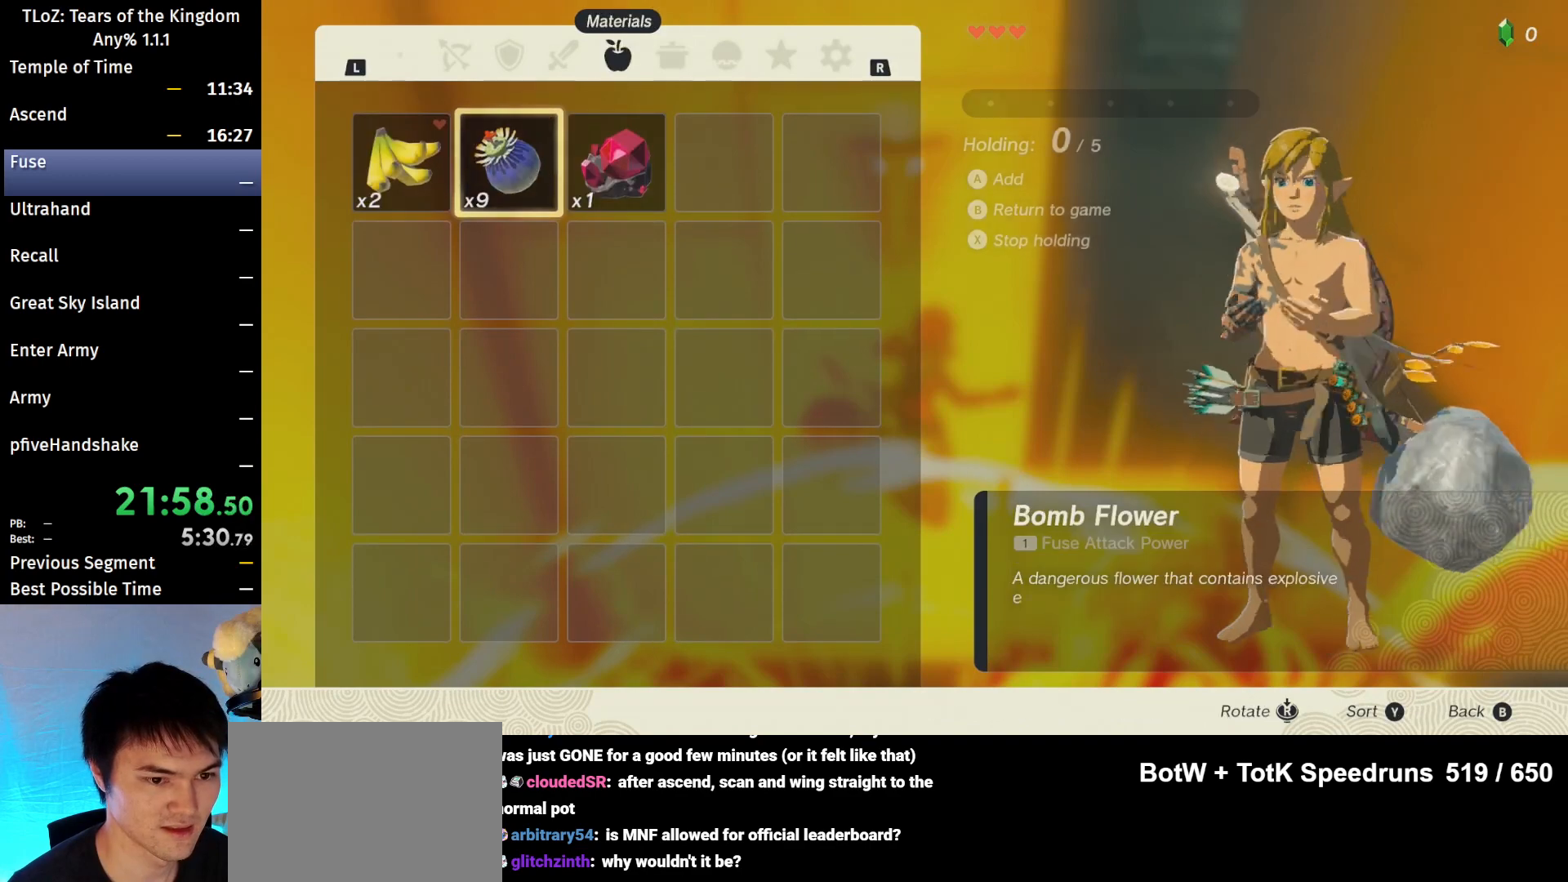
{"buttons": [], "left_stick": "center", "right_stick": "center", "events": [[67, "A", "down"], [100, "A", "up"], [167, "A", "down"], [267, "A", "up"], [300, "A", "down"], [367, "A", "up"], [433, "A", "down"], [500, "A", "up"]]}
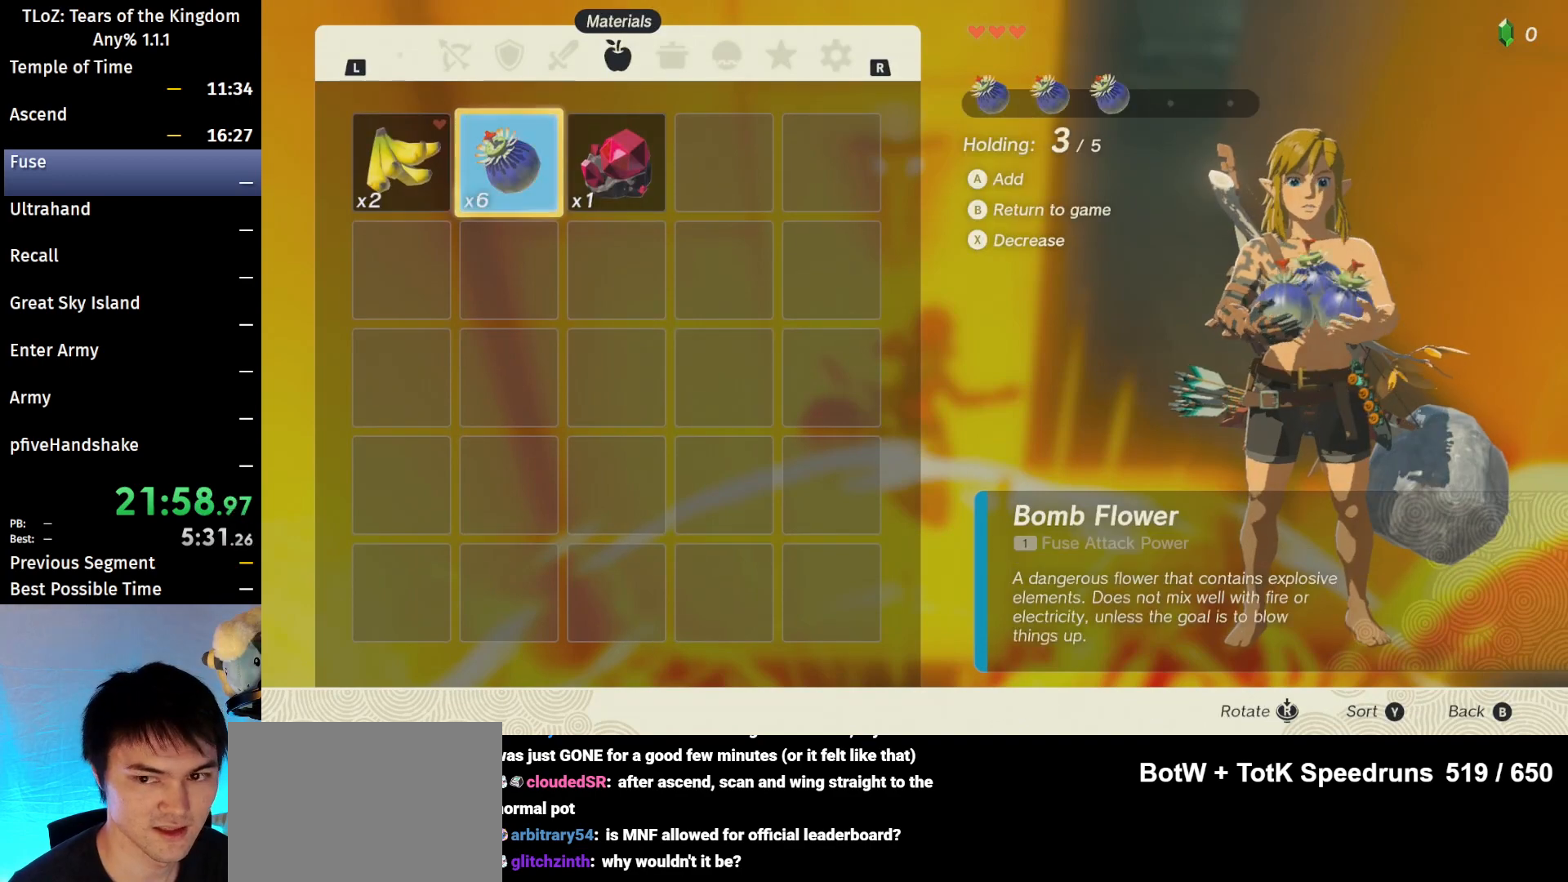
{"buttons": ["B"], "left_stick": "center", "right_stick": "center", "events": [[333, "B", "down"], [400, "B", "up"], [467, "B", "down"]]}
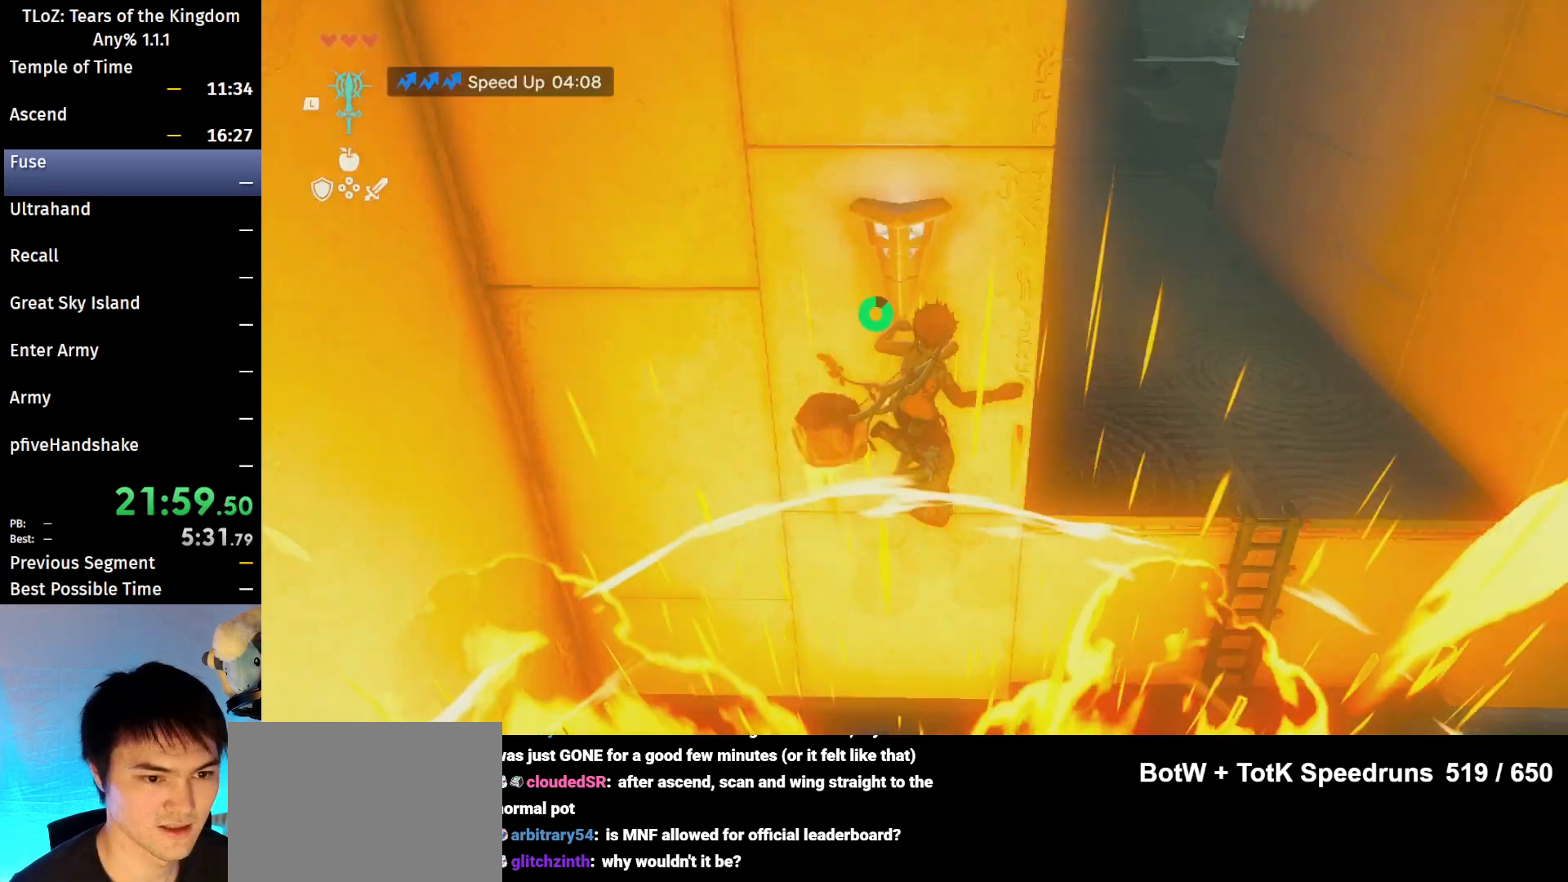
{"buttons": ["A"], "left_stick": "up", "right_stick": "center", "events": [[33, "B", "up"], [100, "B", "down"], [233, "B", "up"], [267, "left_stick", "up"], [300, "A", "down"], [367, "A", "up"], [433, "A", "down"]]}
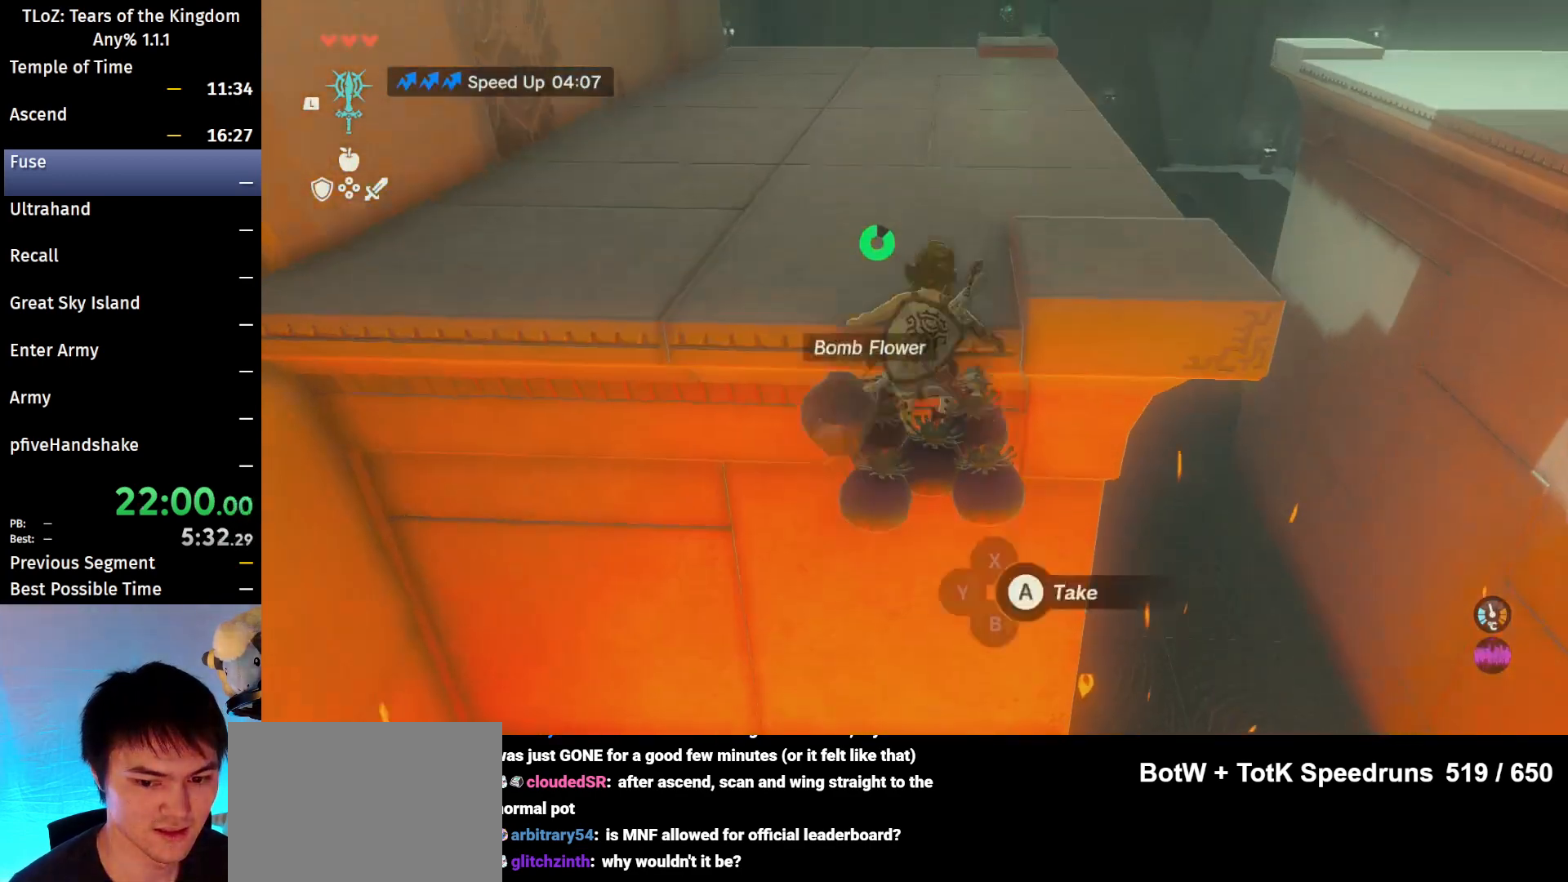
{"buttons": [], "left_stick": "center", "right_stick": "center", "events": [[100, "A", "up"], [467, "left_stick", "center"]]}
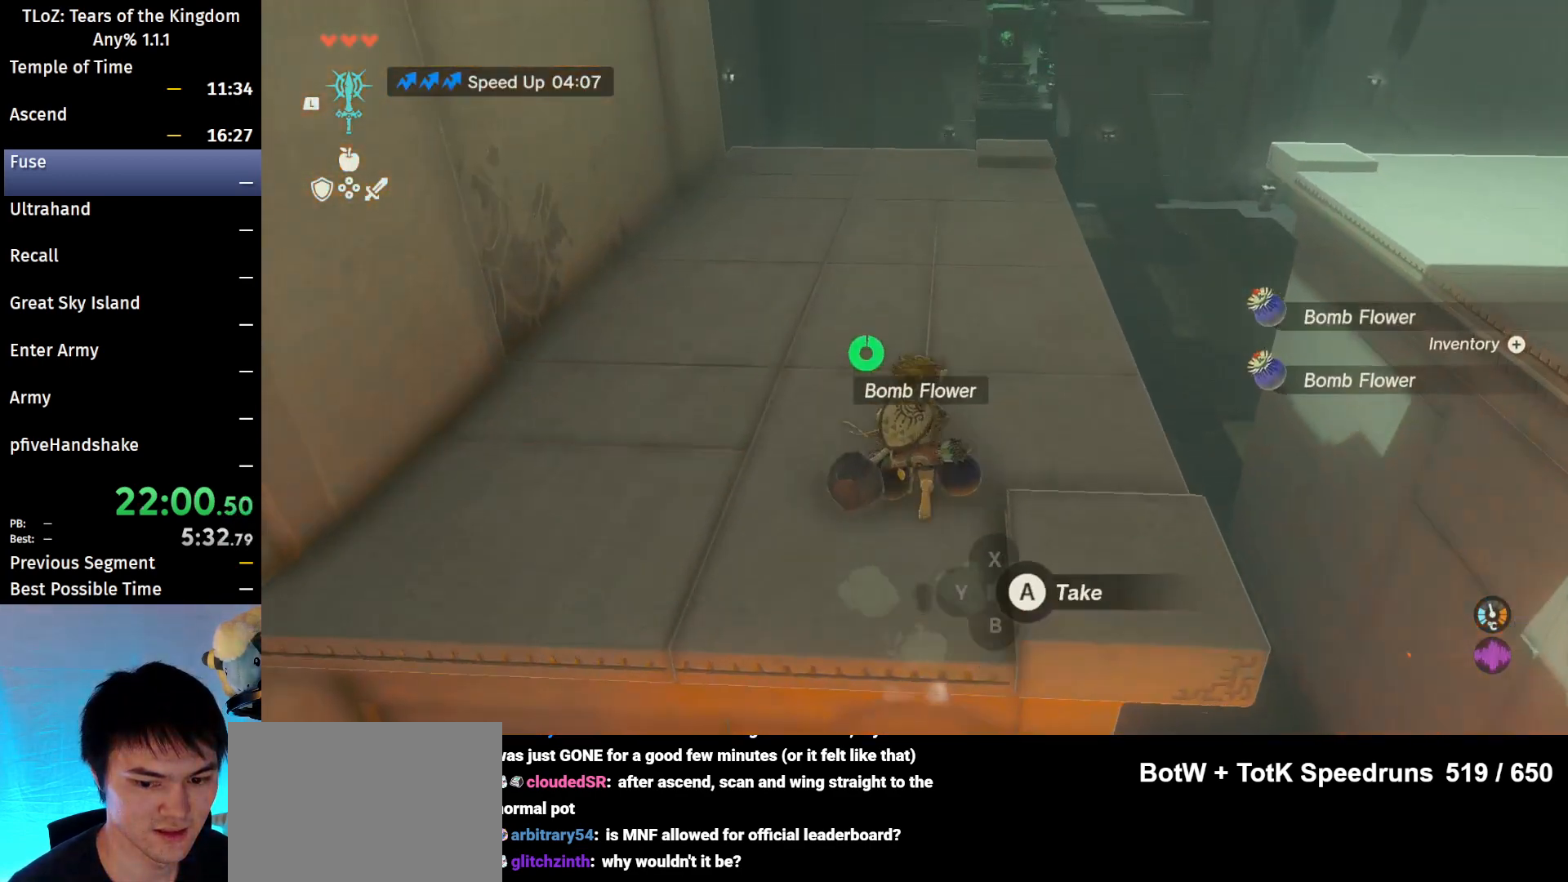
{"buttons": ["L2"], "left_stick": "center", "right_stick": "down", "events": [[100, "L1", "down"], [233, "L1", "up"], [267, "right_stick", "down"], [467, "L2", "down"]]}
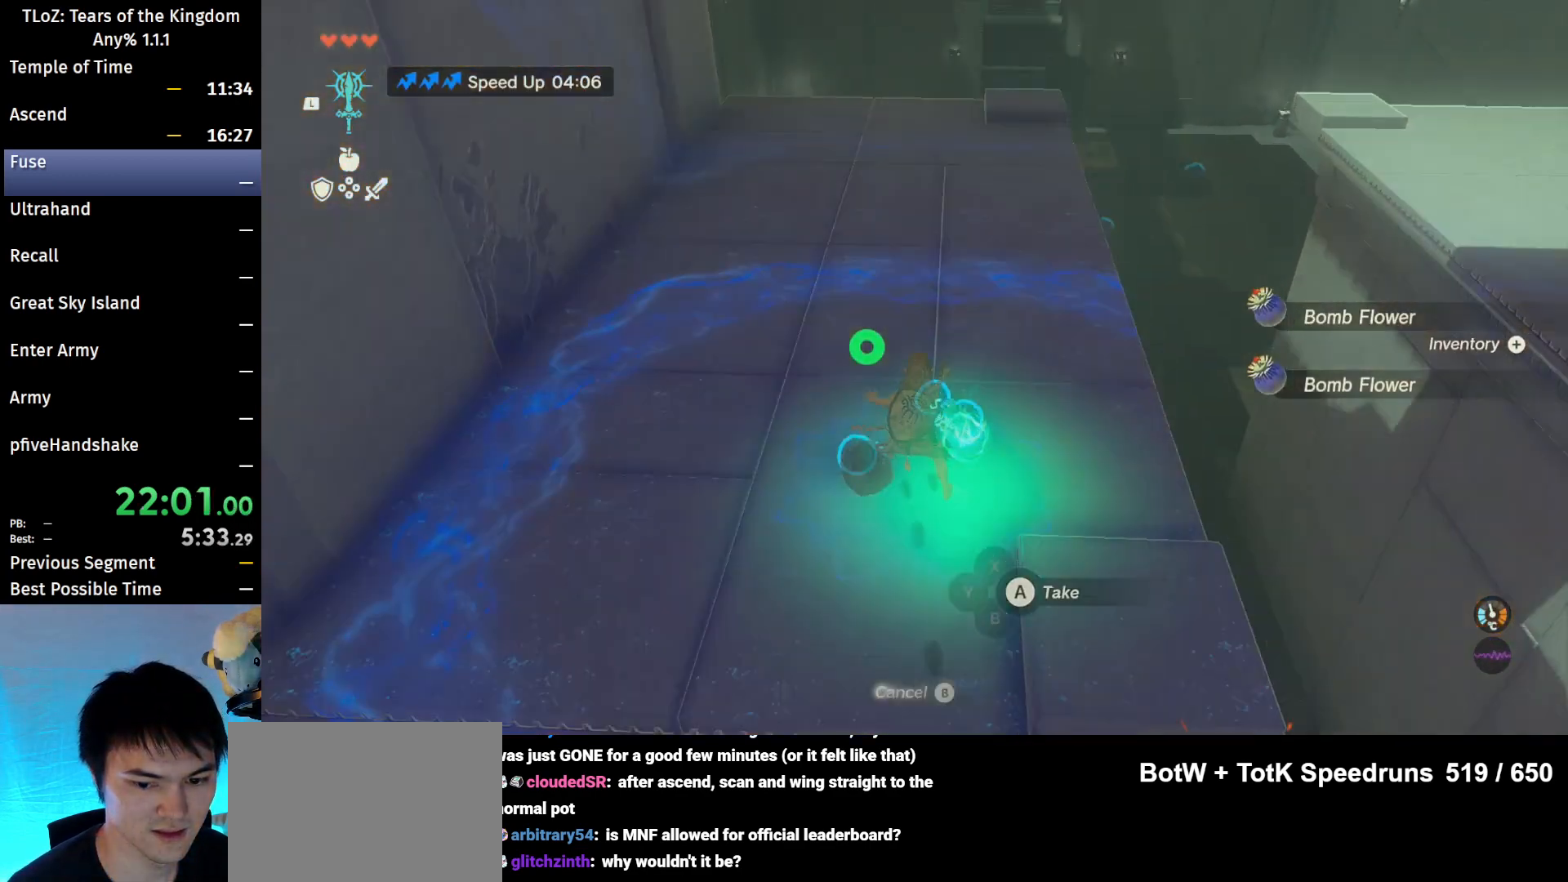
{"buttons": ["A"], "left_stick": "up", "right_stick": "center", "events": [[33, "L2", "up"], [133, "right_stick", "center"], [233, "A", "down"], [300, "A", "up"], [300, "left_stick", "up"], [400, "A", "down"], [433, "A", "up"], [500, "A", "down"]]}
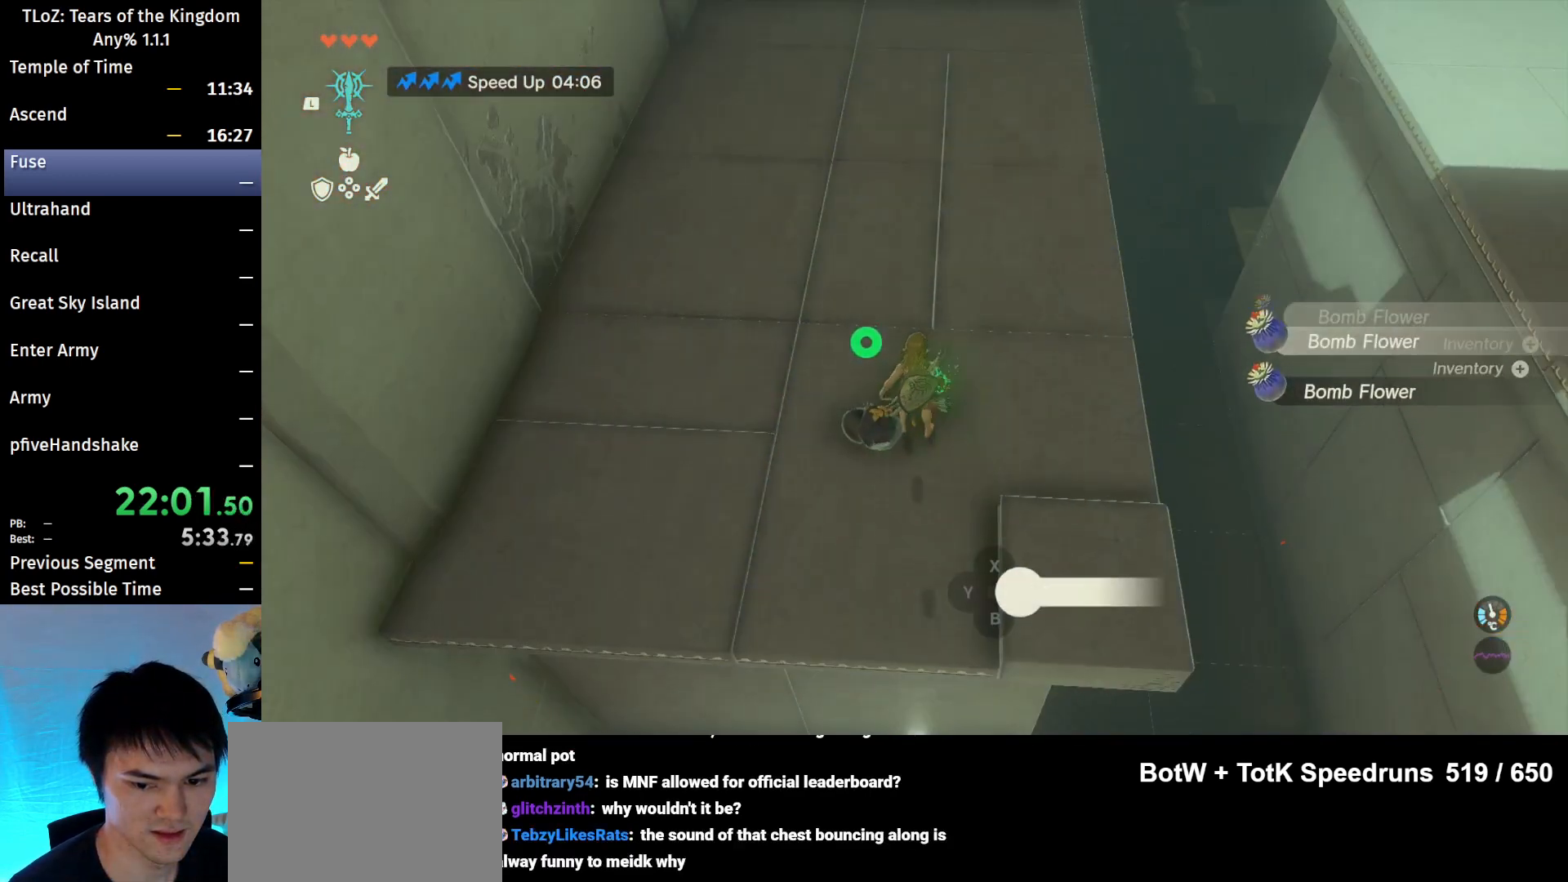
{"buttons": [], "left_stick": "center", "right_stick": "center", "events": [[67, "A", "up"], [133, "A", "down"], [200, "A", "up"], [267, "left_stick", "center"]]}
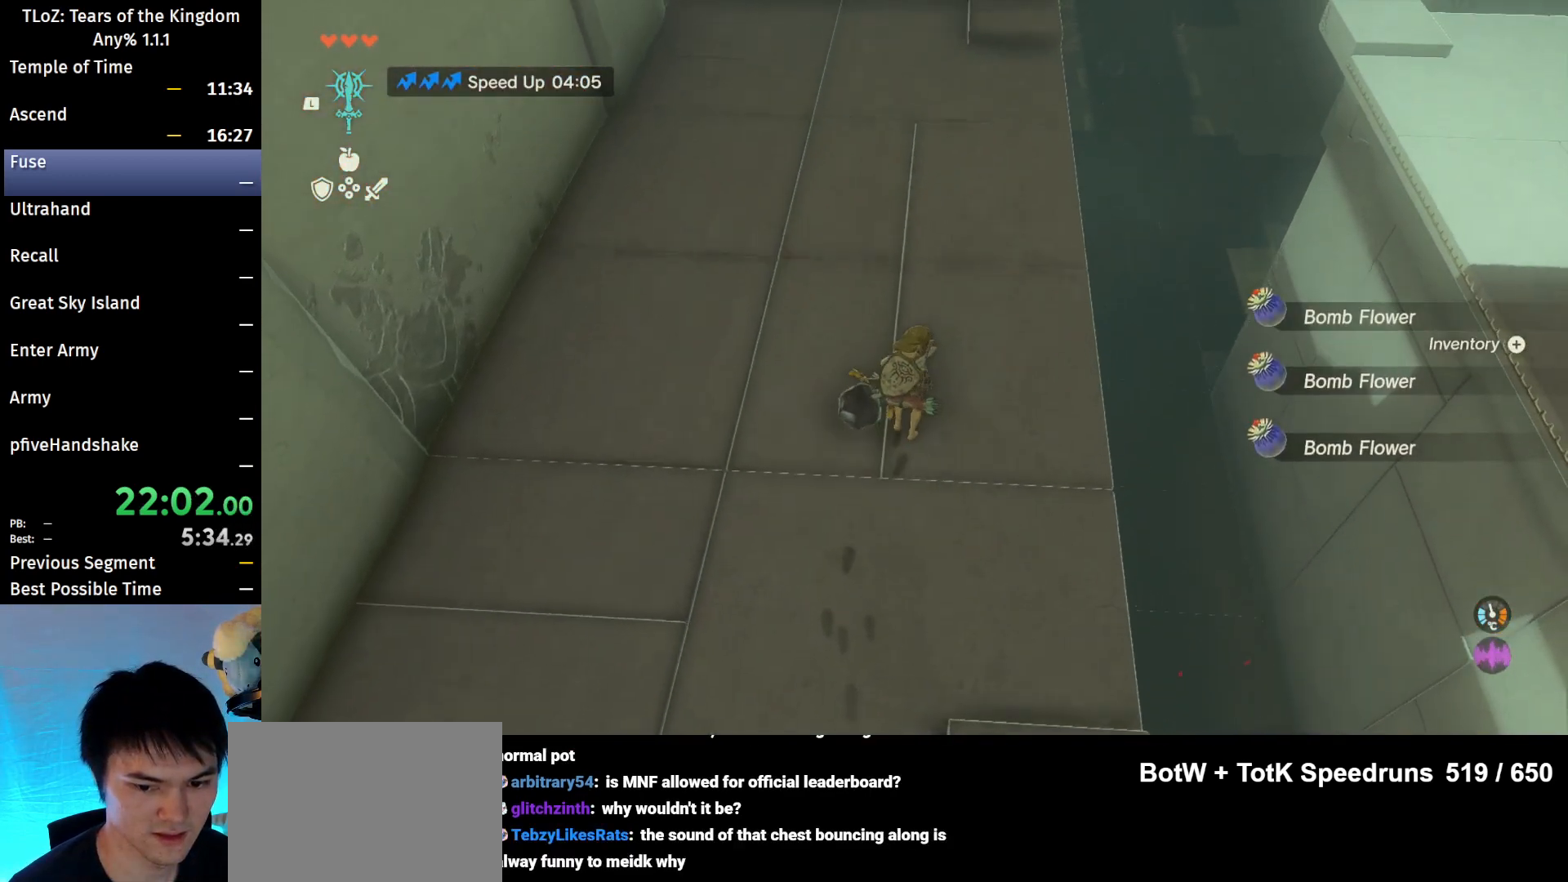
{"buttons": [], "left_stick": "center", "right_stick": "center", "events": [[167, "right_stick", "up"], [367, "right_stick", "center"]]}
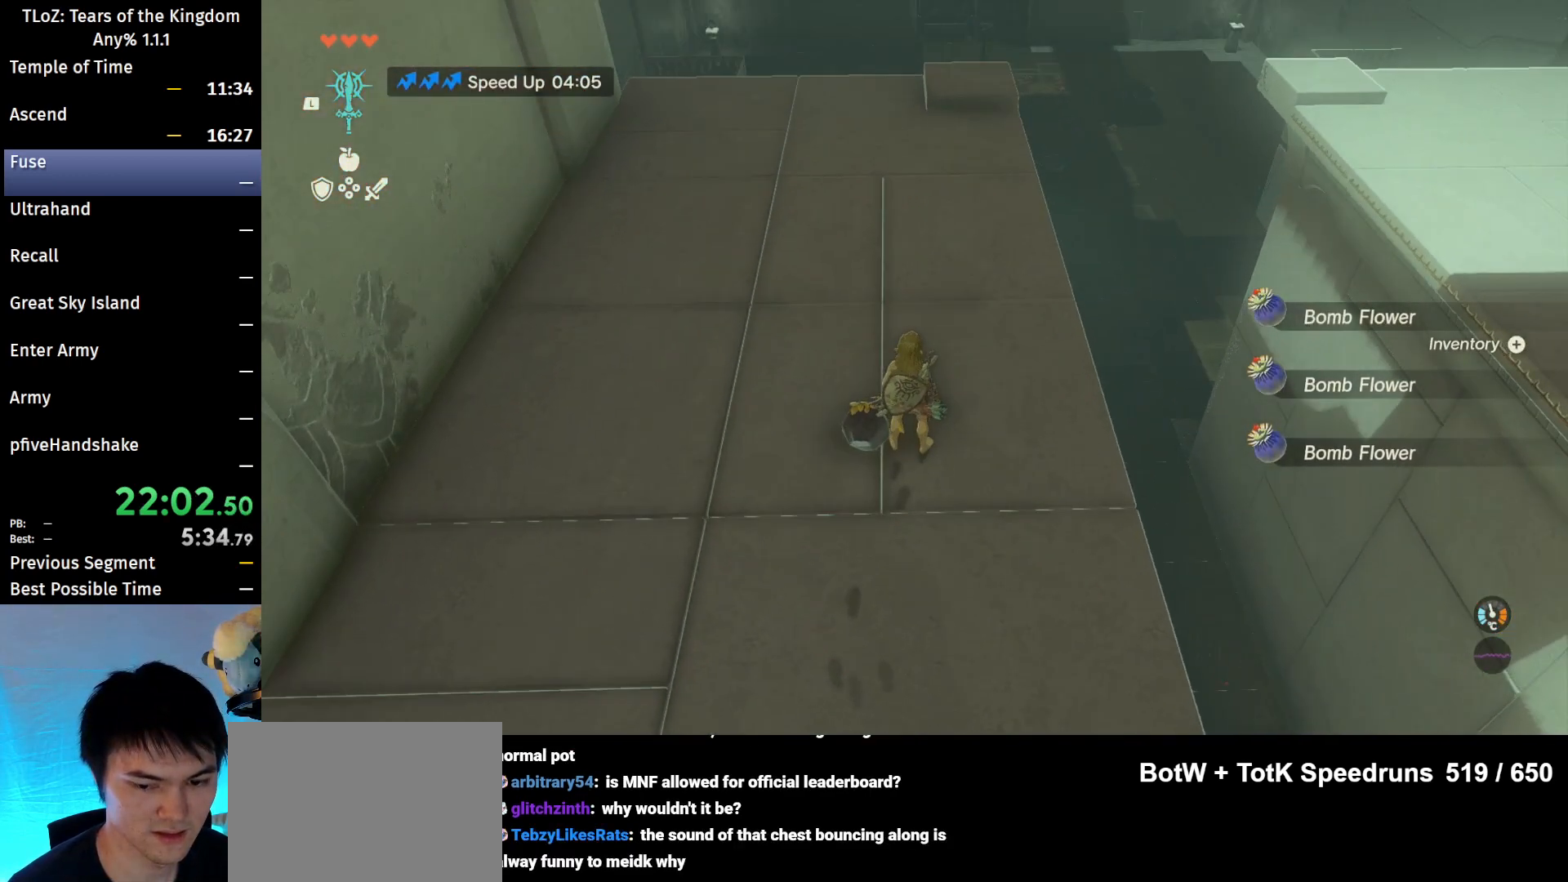
{"buttons": [], "left_stick": "center", "right_stick": "center", "events": [[100, "X", "down"], [267, "X", "up"]]}
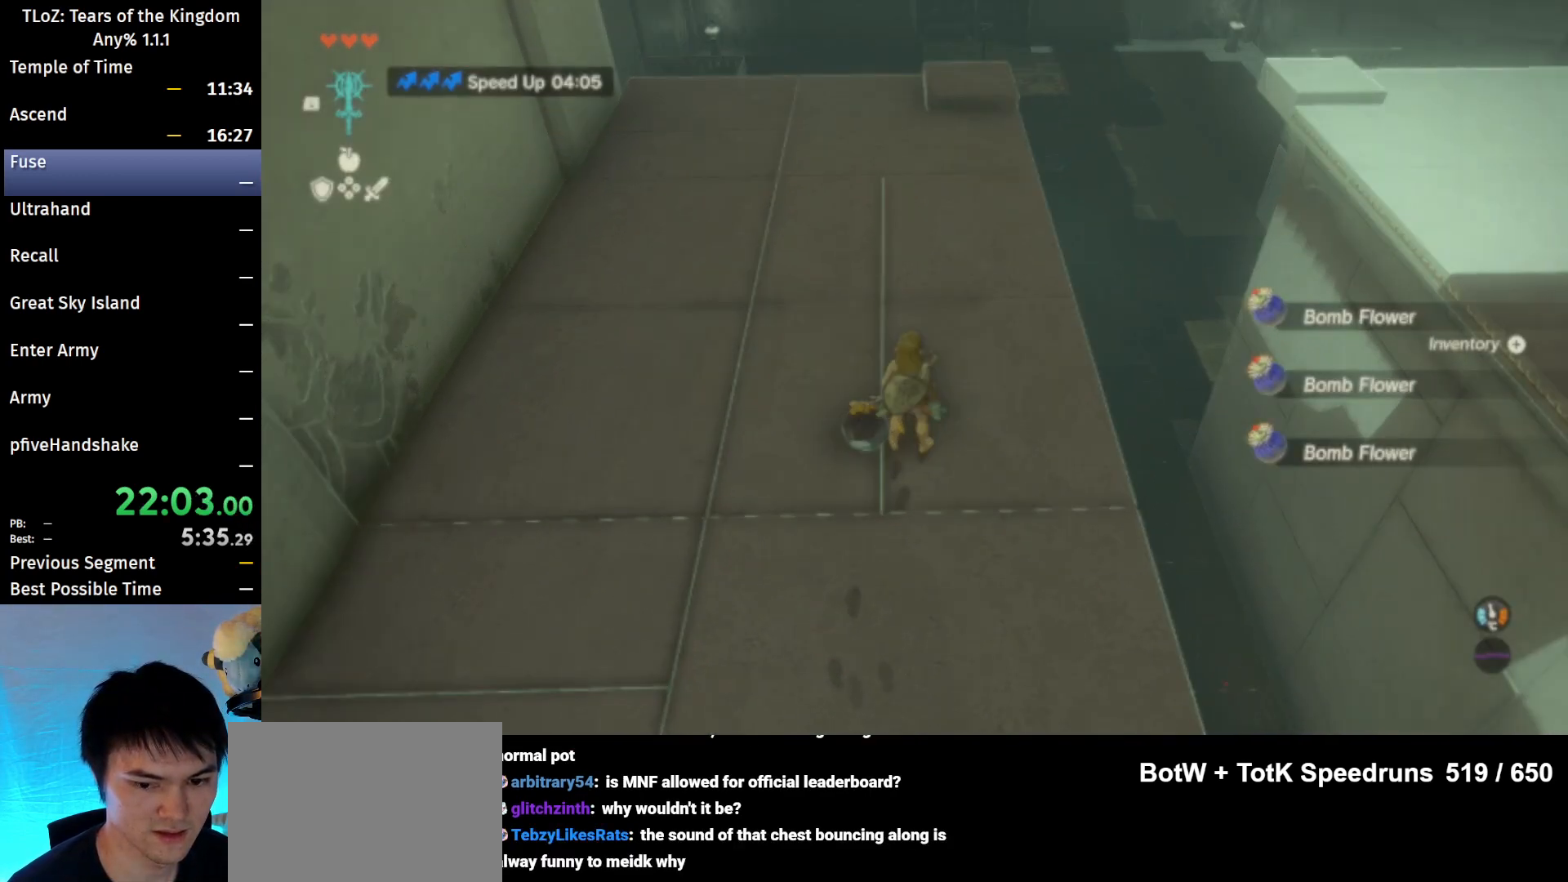
{"buttons": [], "left_stick": "center", "right_stick": "center", "events": [[33, "L1", "down"], [167, "L1", "up"], [333, "L2", "down"], [433, "L2", "up"]]}
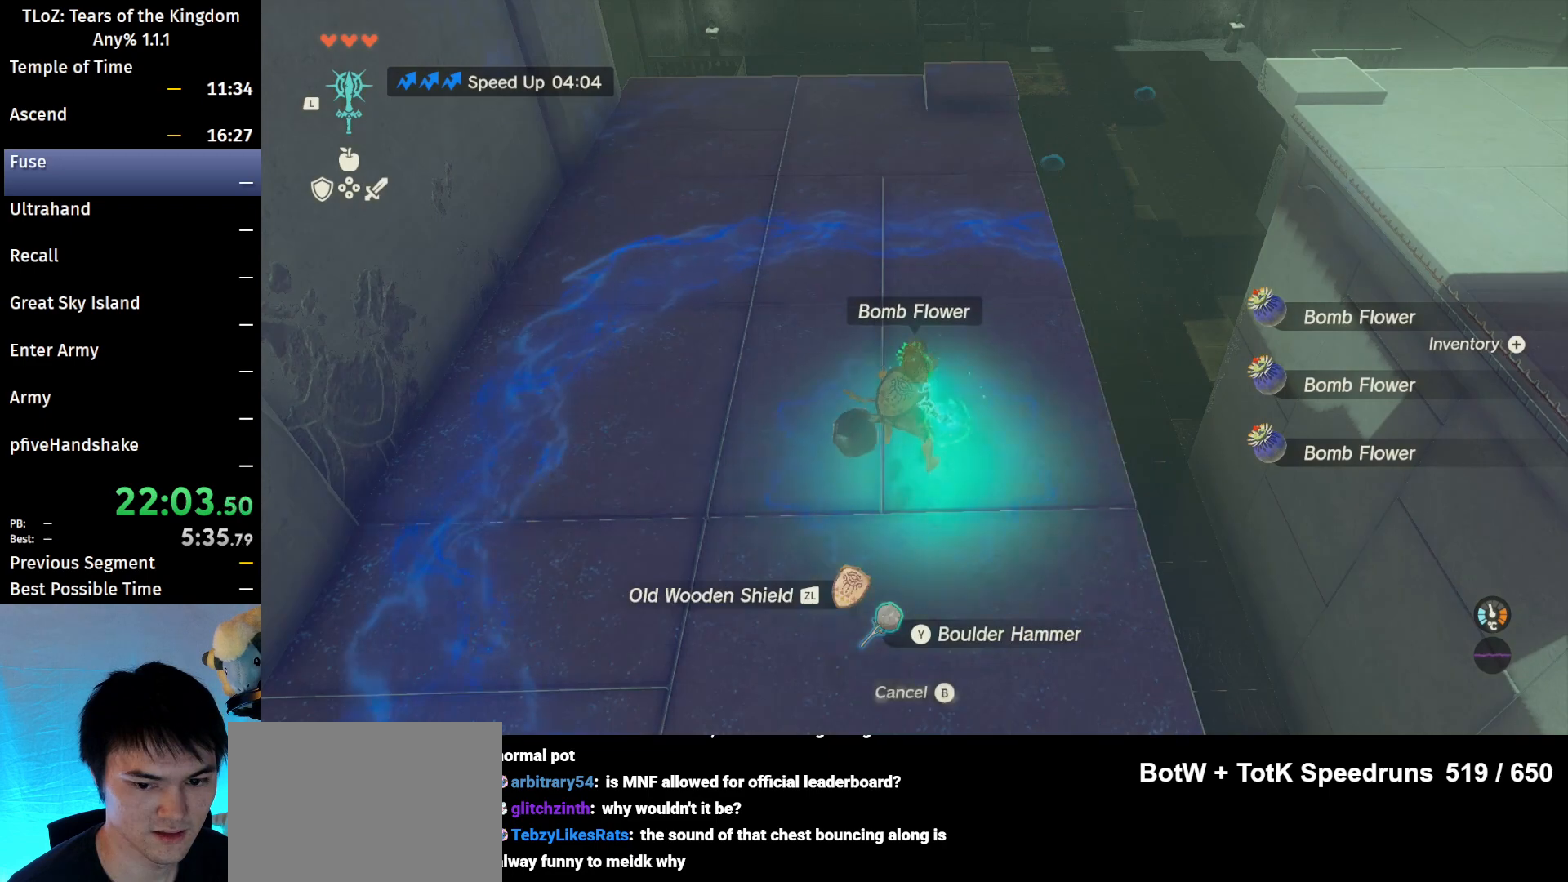
{"buttons": ["B"], "left_stick": "up", "right_stick": "center", "events": [[67, "left_stick", "up"], [233, "B", "down"]]}
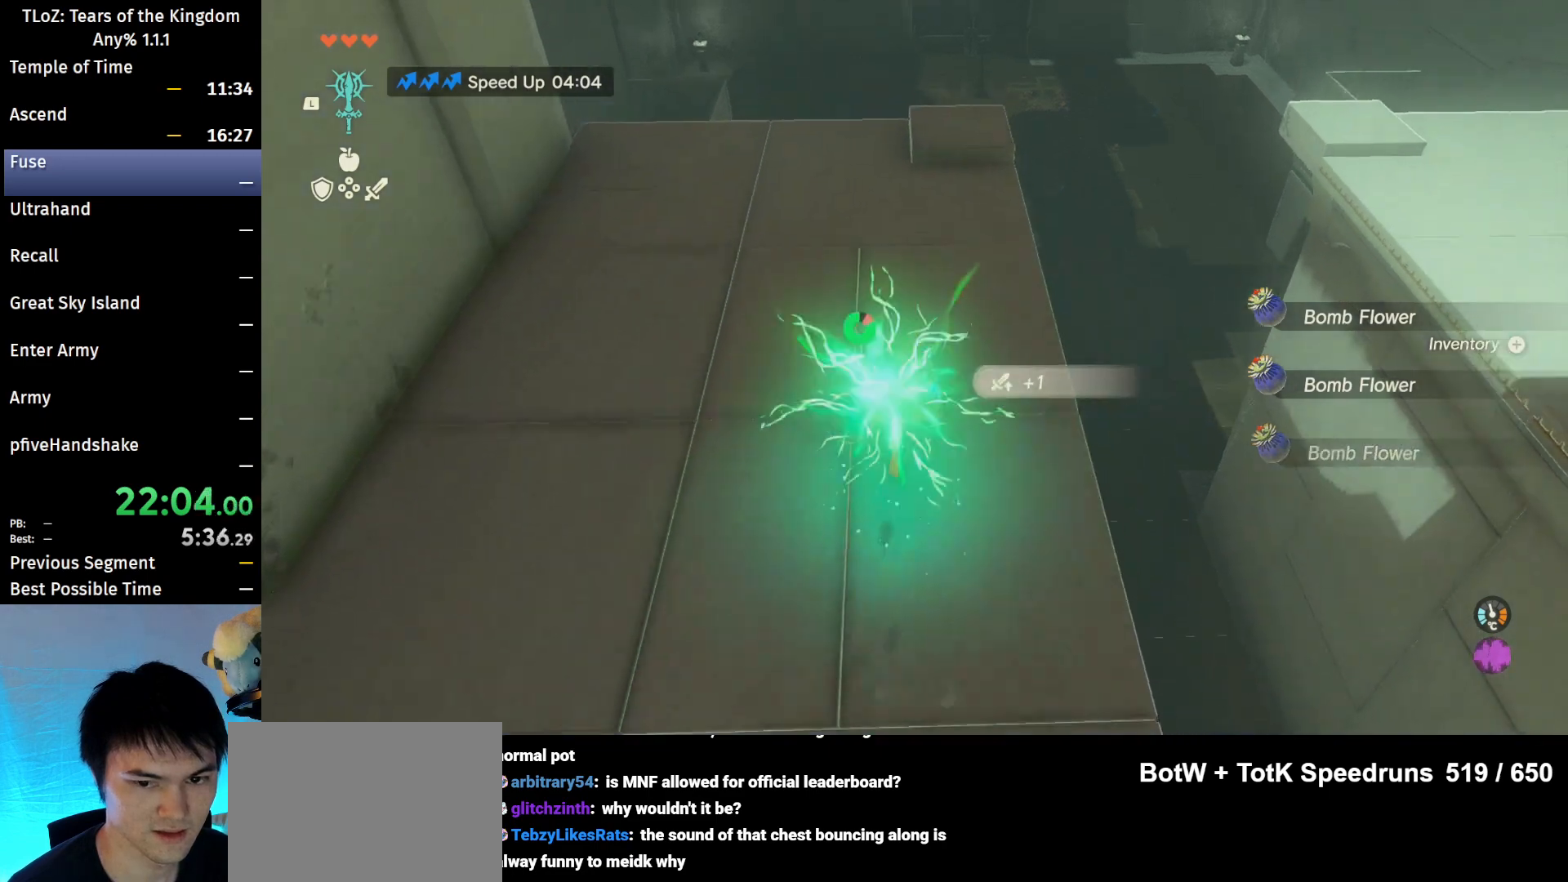
{"buttons": ["B"], "left_stick": "up", "right_stick": "center", "events": []}
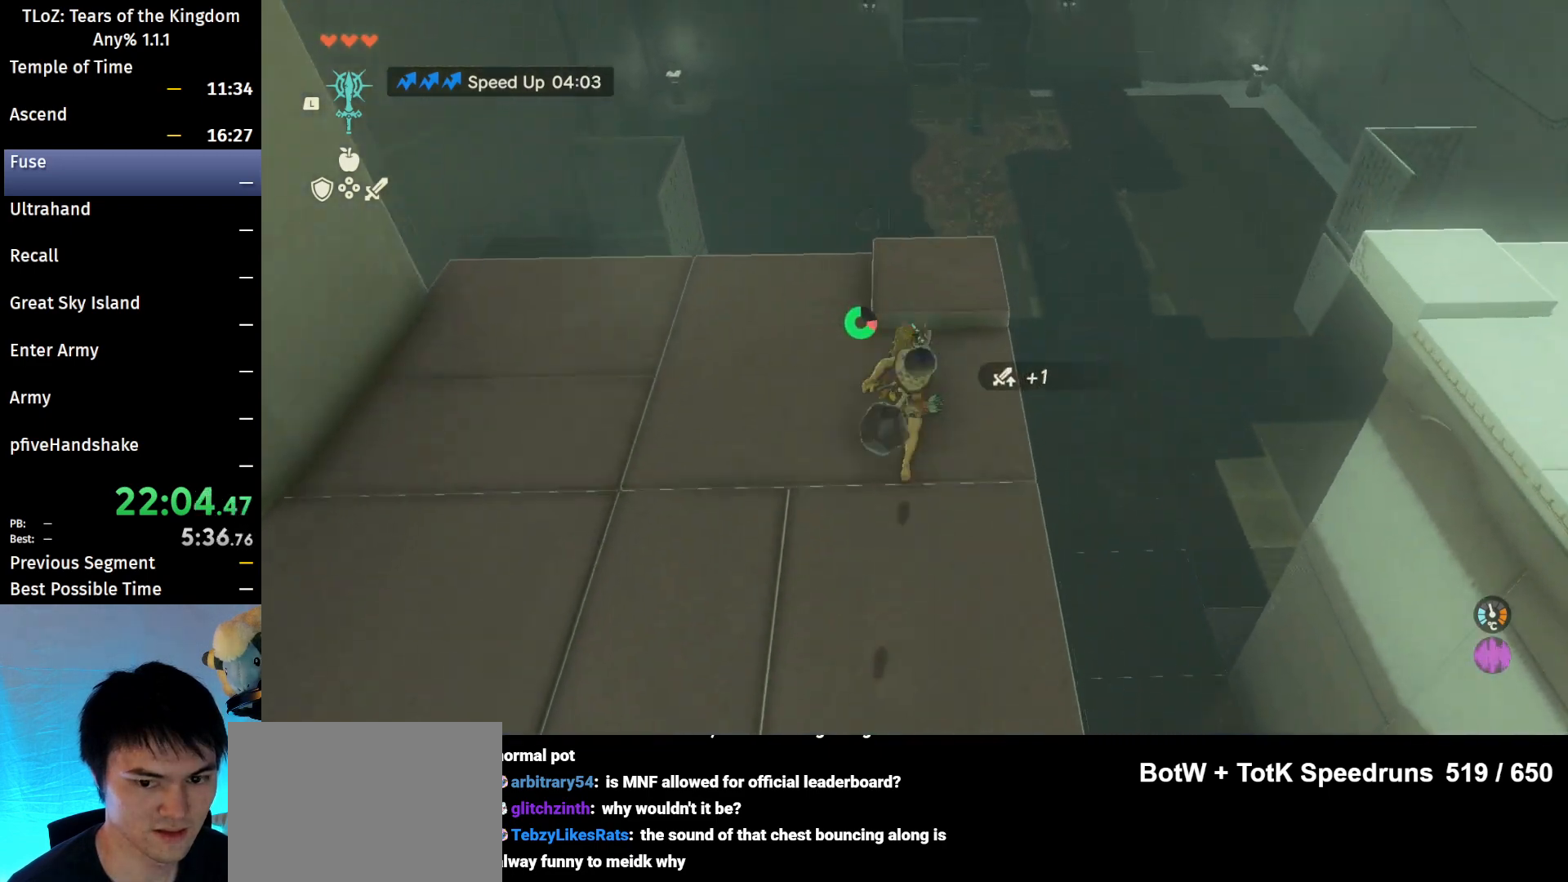
{"buttons": ["B"], "left_stick": "up", "right_stick": "center", "events": [[133, "X", "down"], [300, "X", "up"]]}
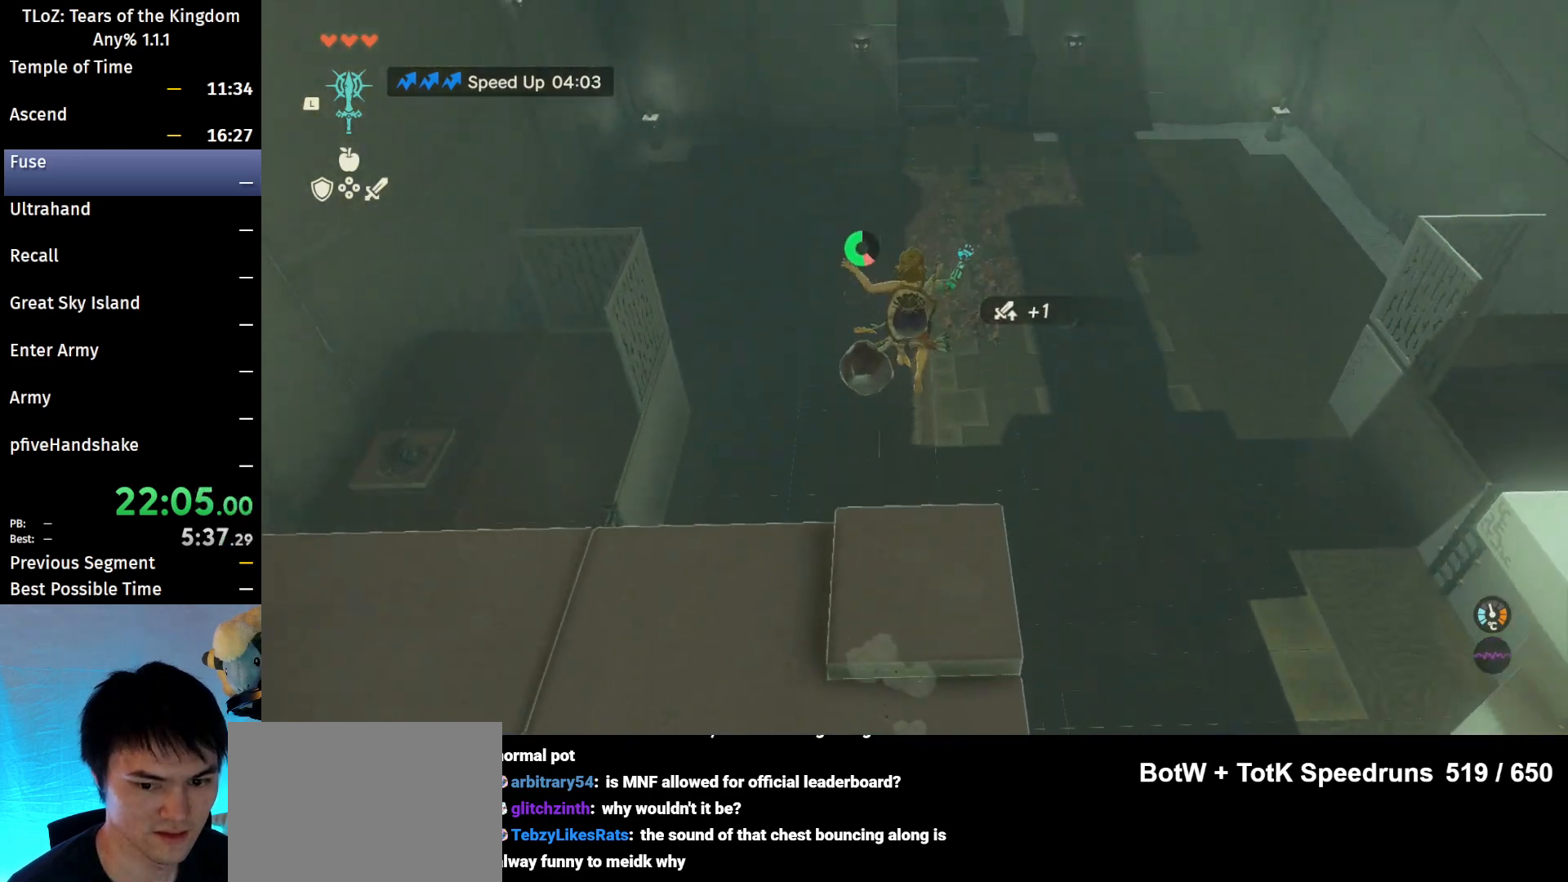
{"buttons": ["B"], "left_stick": "up", "right_stick": "center", "events": []}
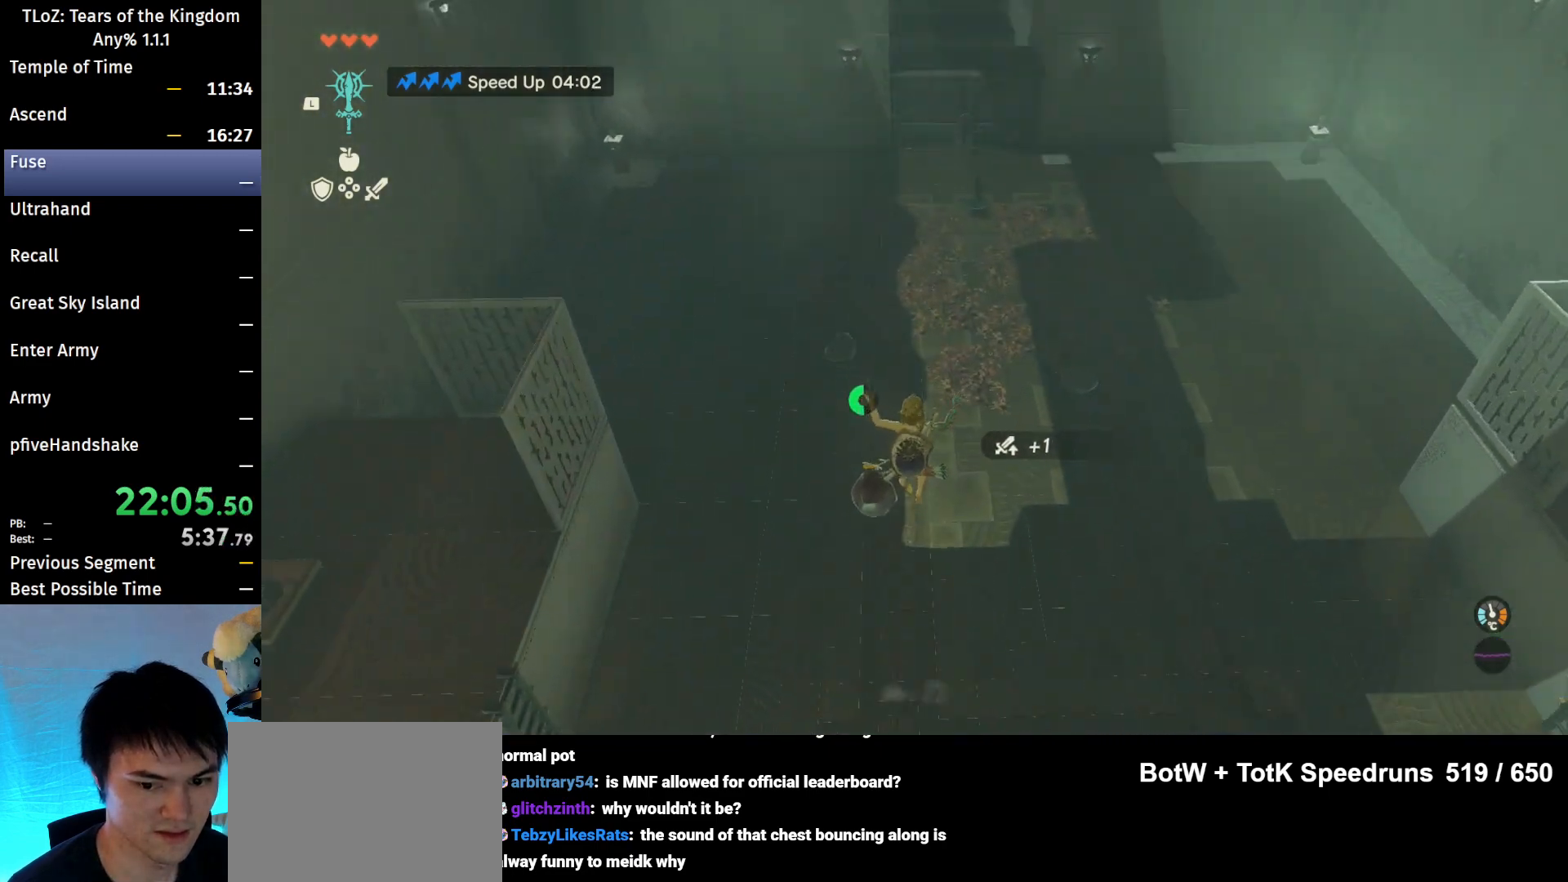
{"buttons": ["B"], "left_stick": "up", "right_stick": "center", "events": []}
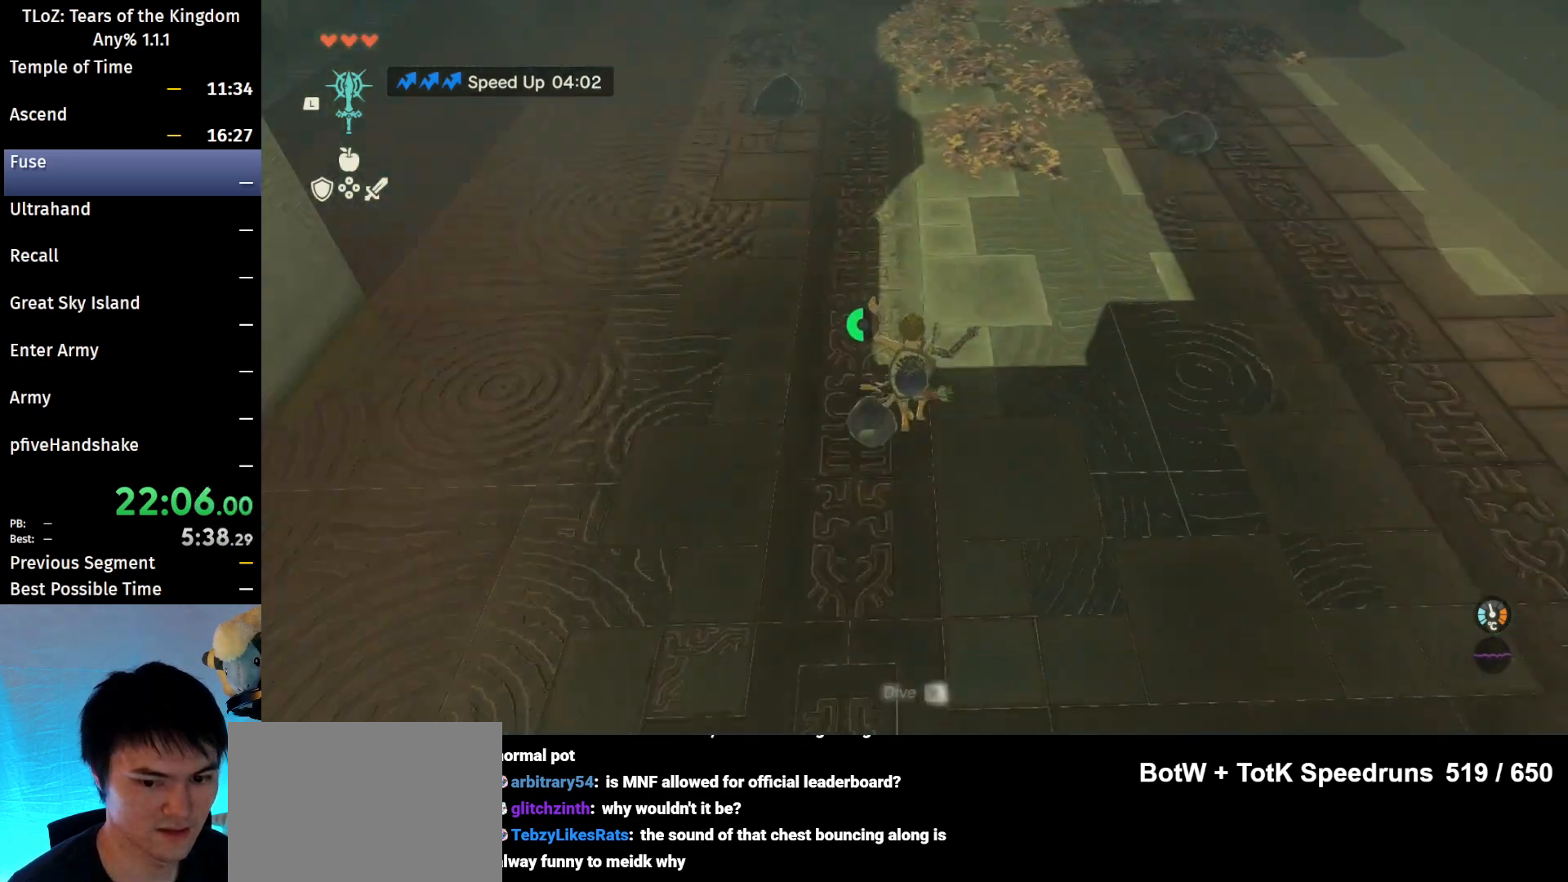
{"buttons": ["B"], "left_stick": "up", "right_stick": "center", "events": []}
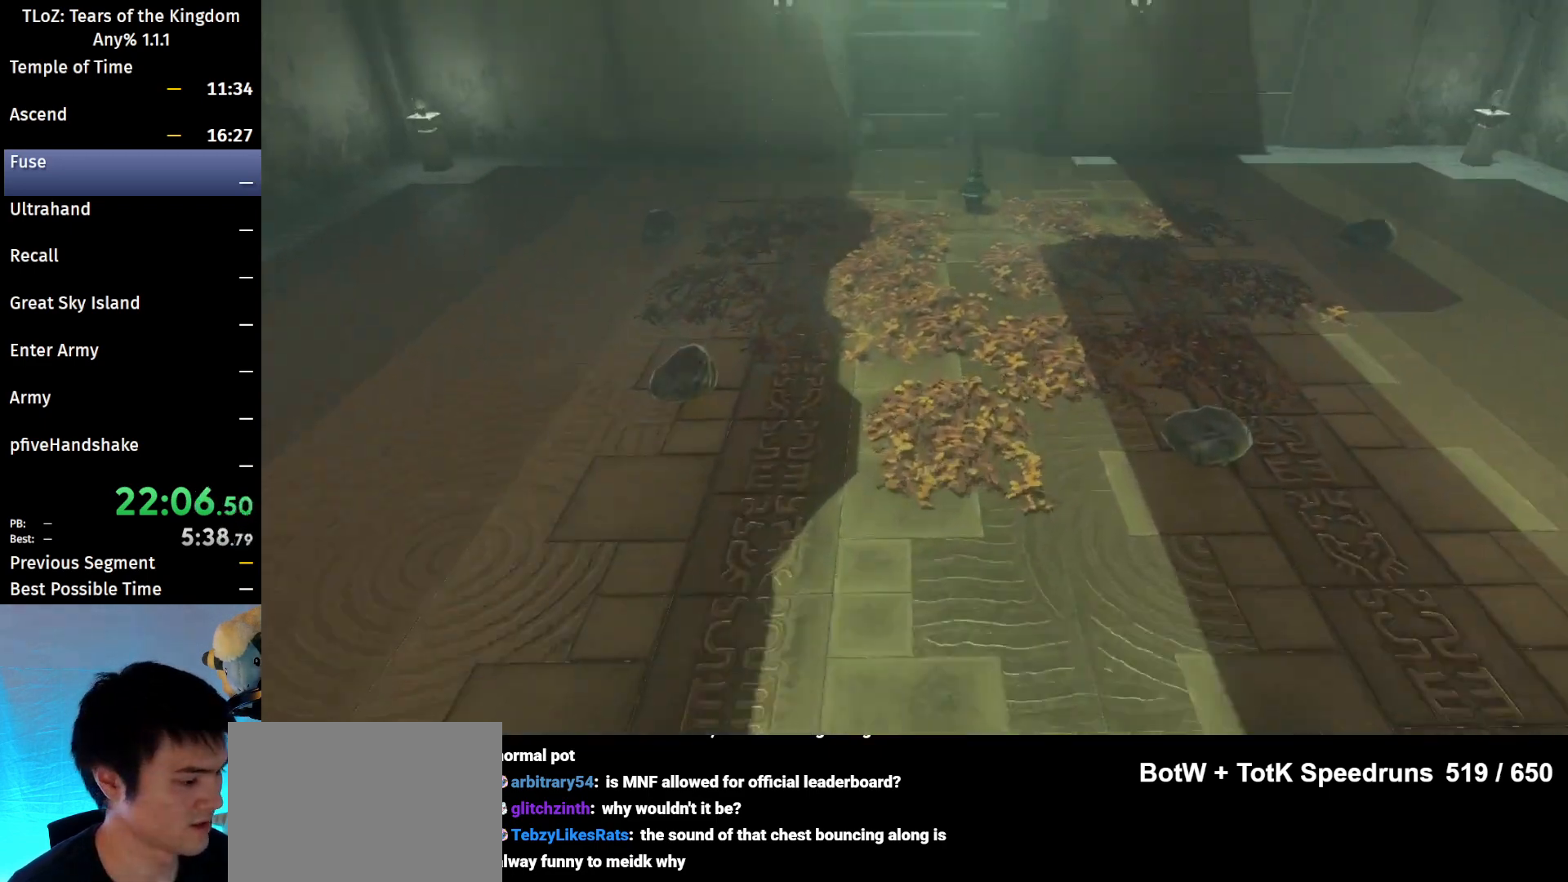
{"buttons": [], "left_stick": "up", "right_stick": "center", "events": [[333, "B", "up"]]}
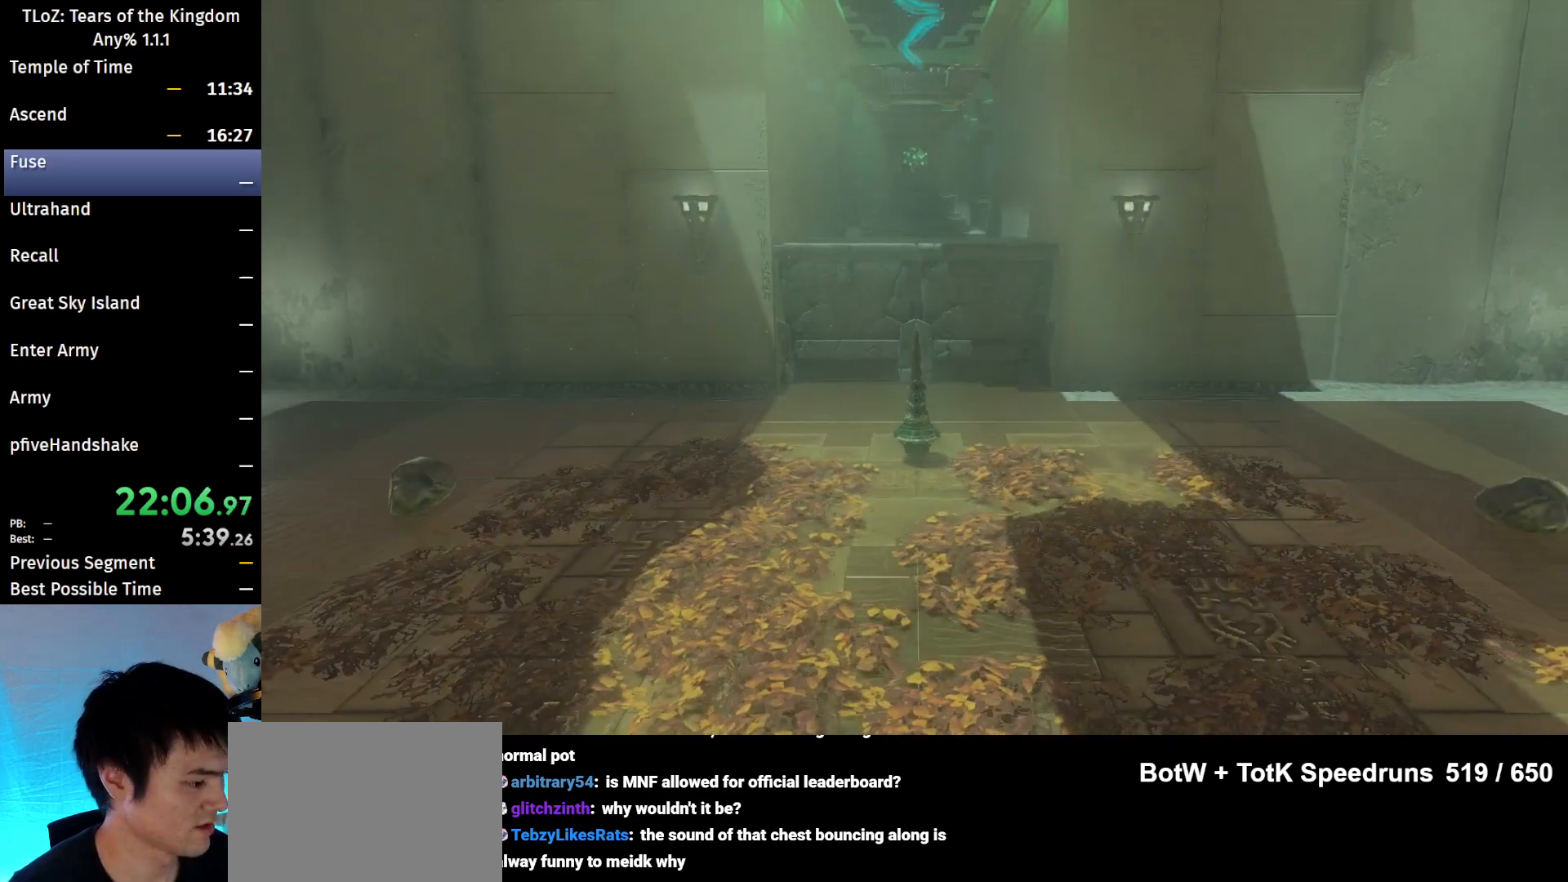
{"buttons": [], "left_stick": "center", "right_stick": "center", "events": [[167, "left_stick", "center"]]}
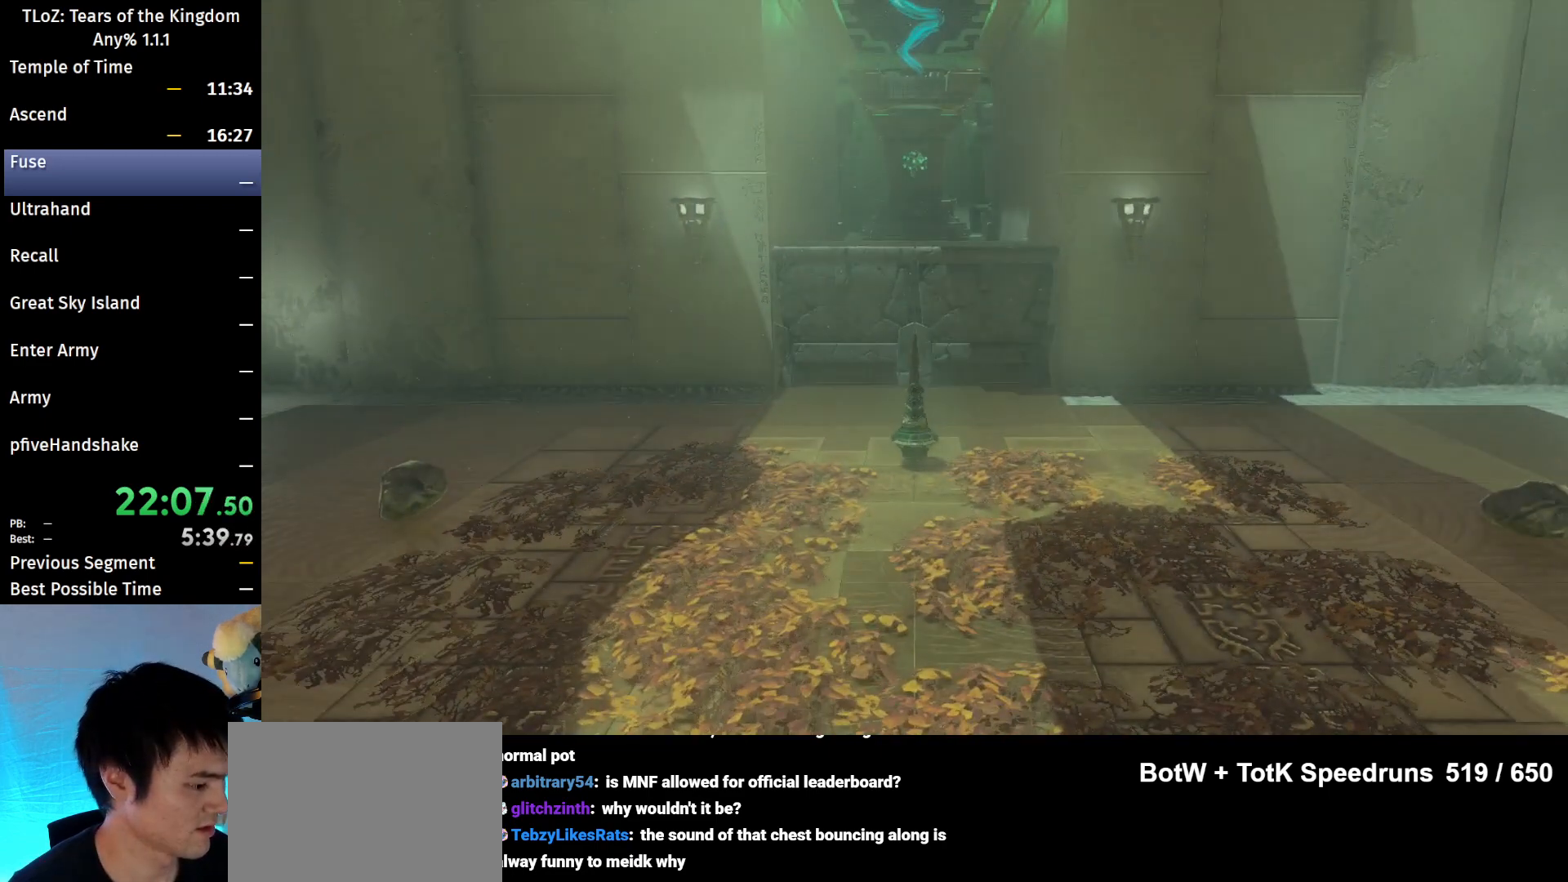
{"buttons": [], "left_stick": "center", "right_stick": "center", "events": []}
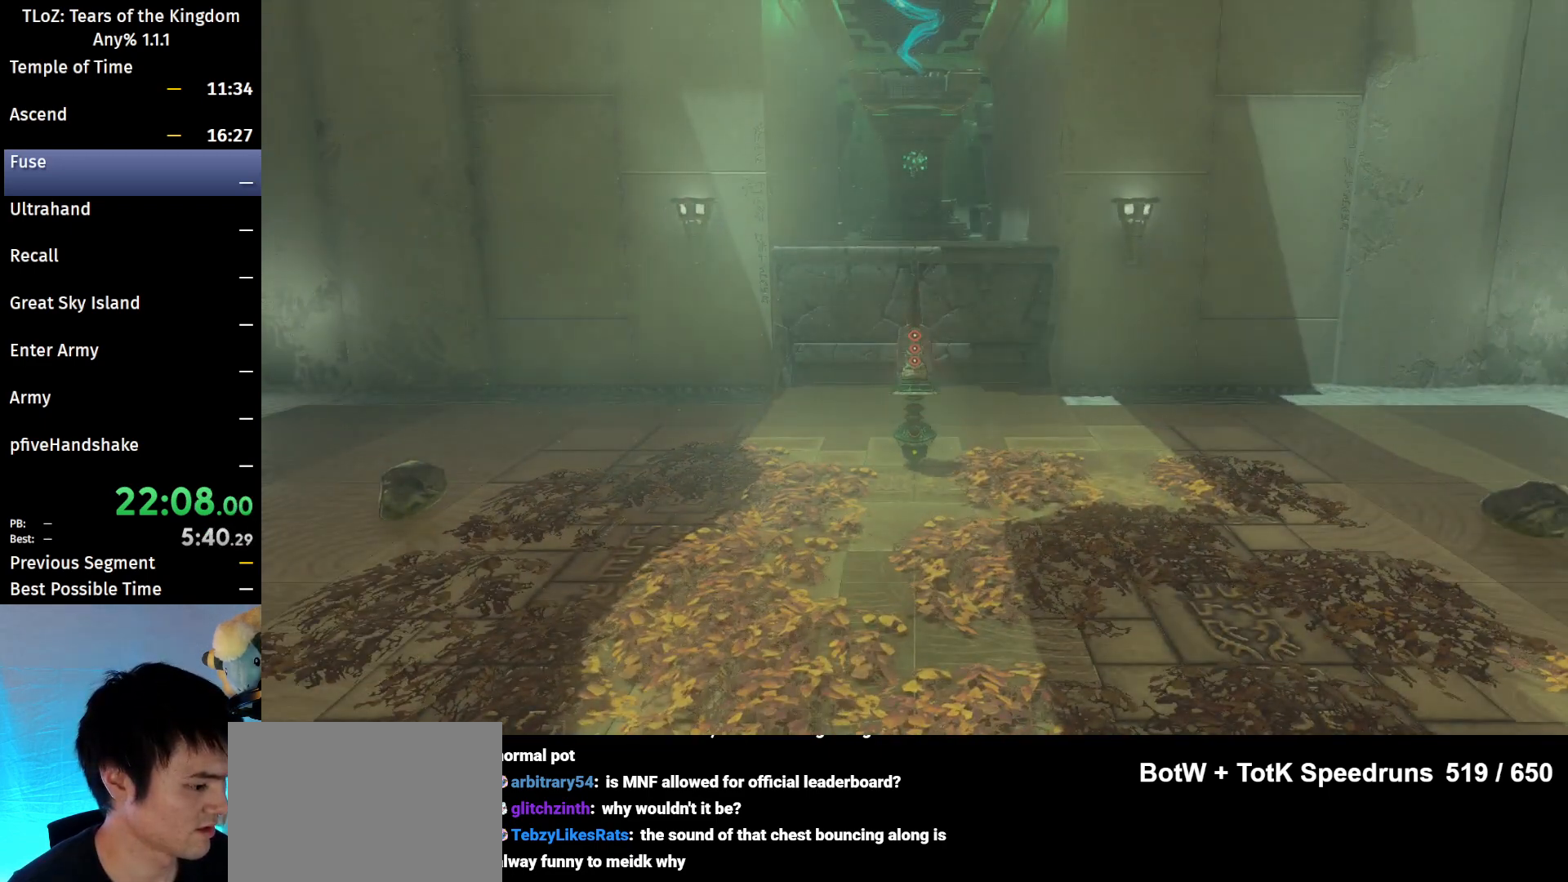
{"buttons": [], "left_stick": "center", "right_stick": "center", "events": []}
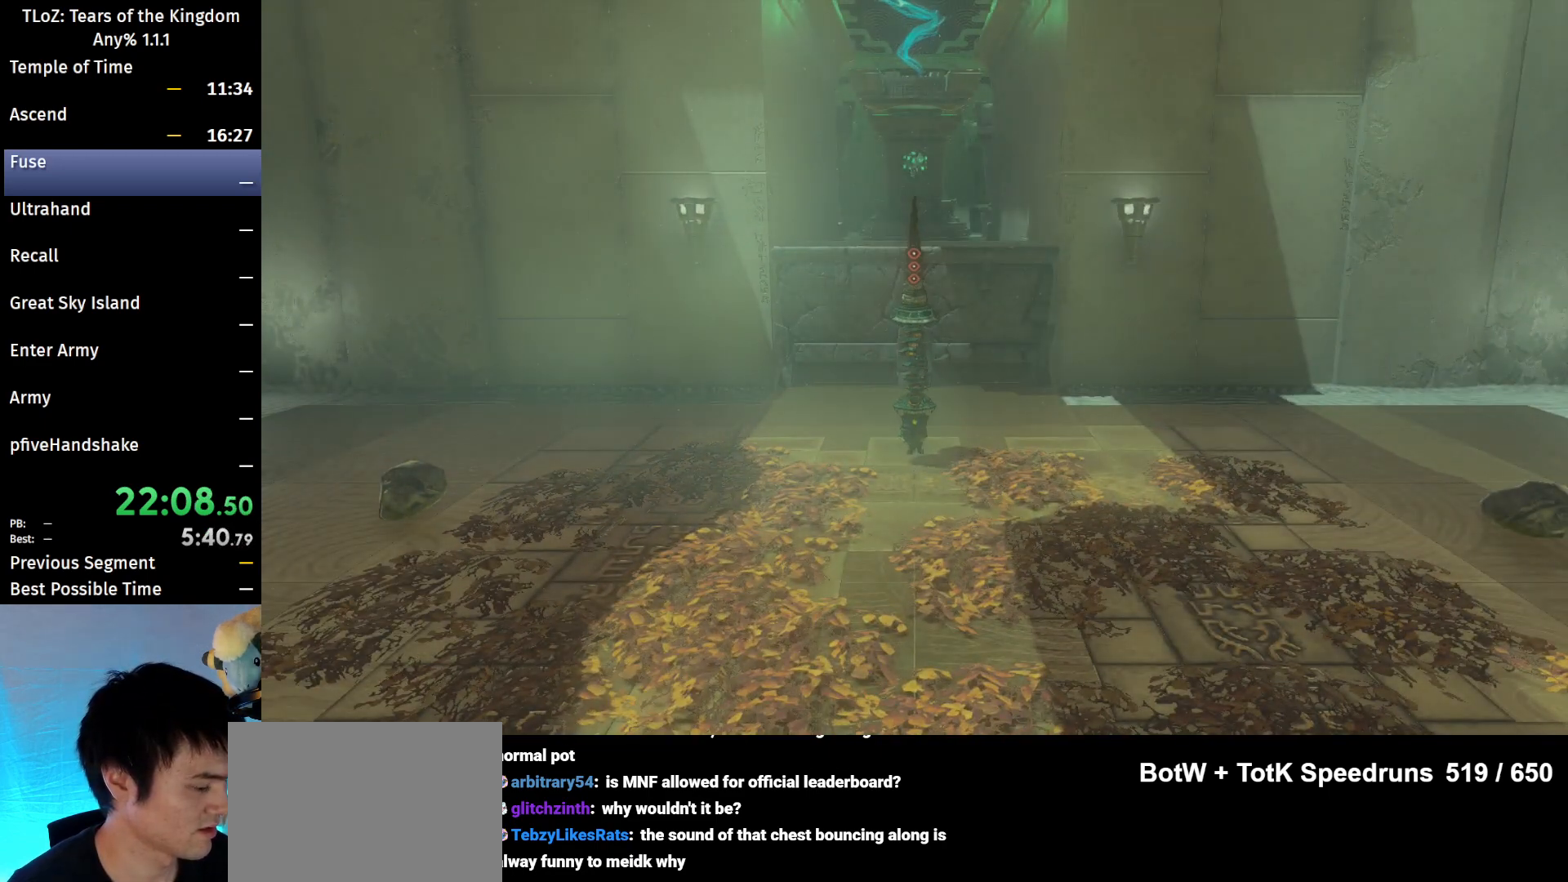
{"buttons": [], "left_stick": "center", "right_stick": "center", "events": []}
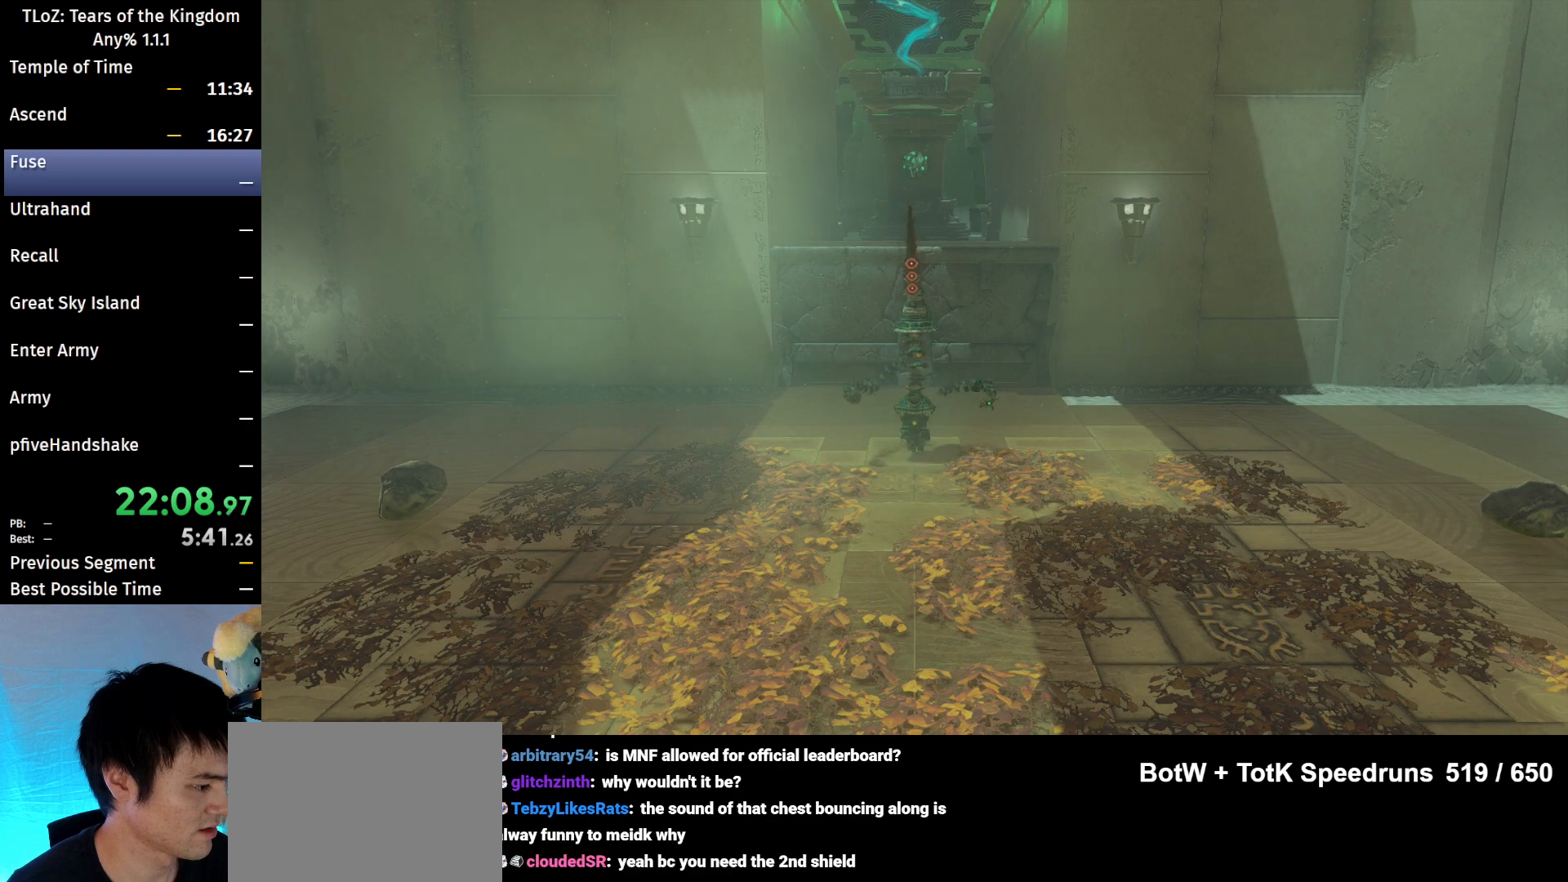
{"buttons": [], "left_stick": "center", "right_stick": "center", "events": []}
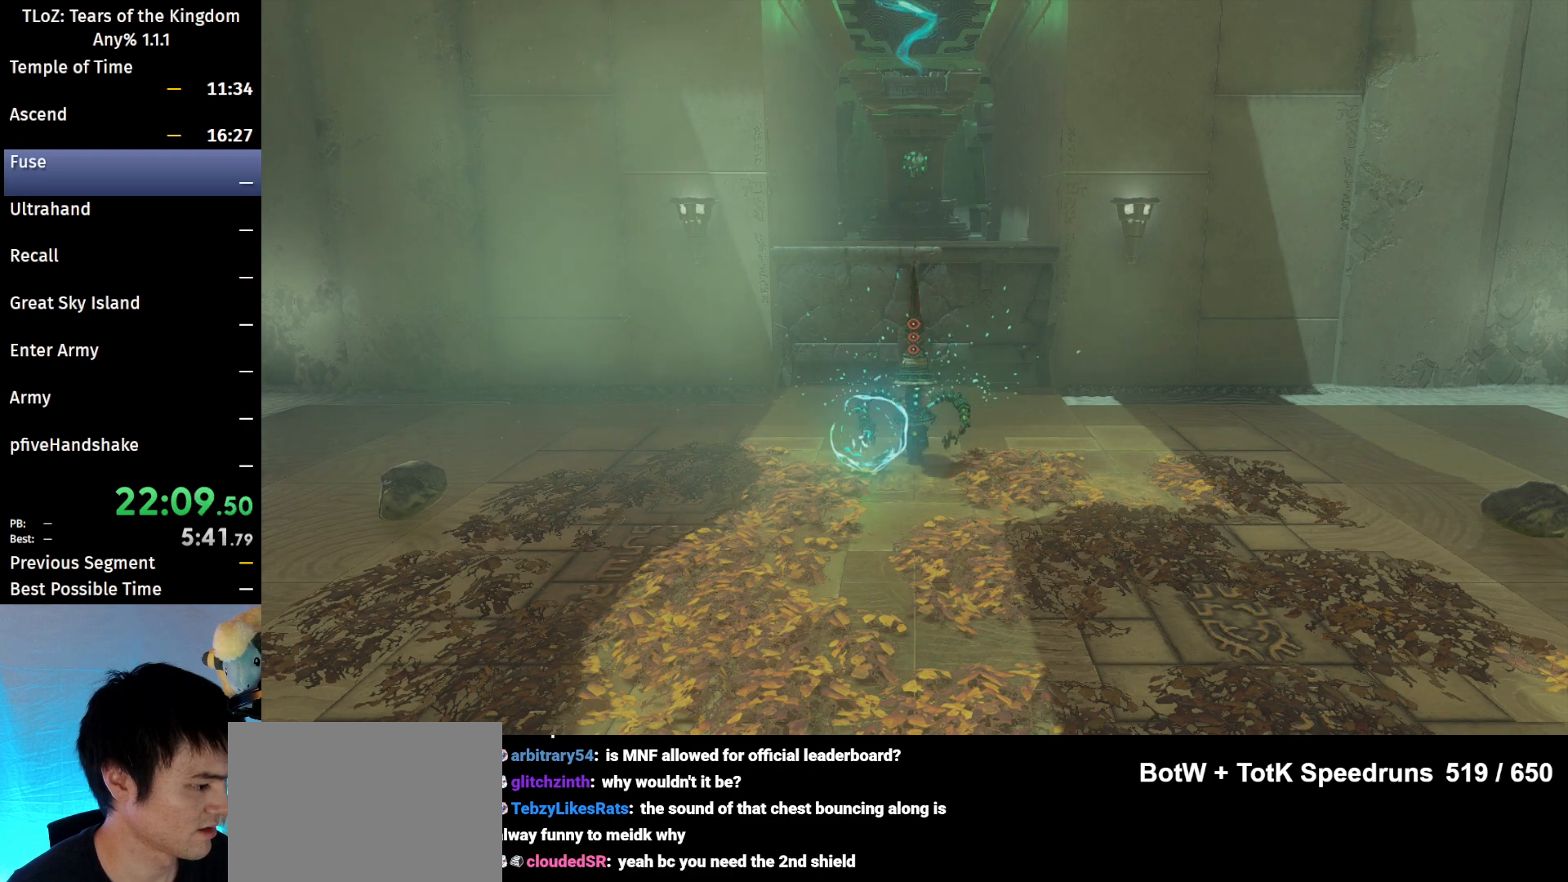
{"buttons": [], "left_stick": "center", "right_stick": "center", "events": []}
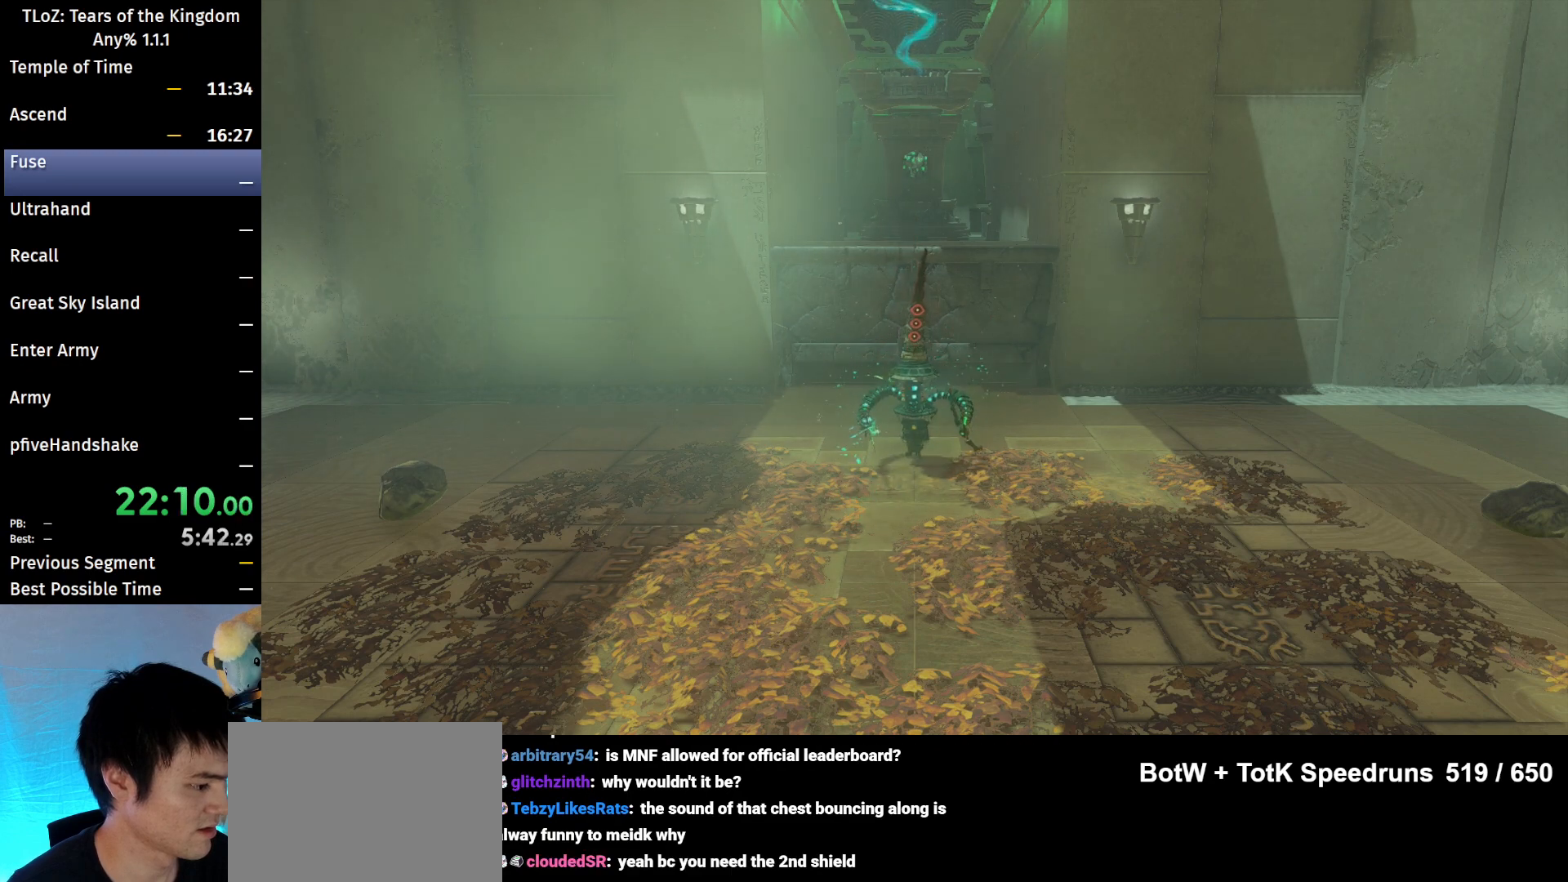
{"buttons": [], "left_stick": "up", "right_stick": "center", "events": [[100, "left_stick", "up"]]}
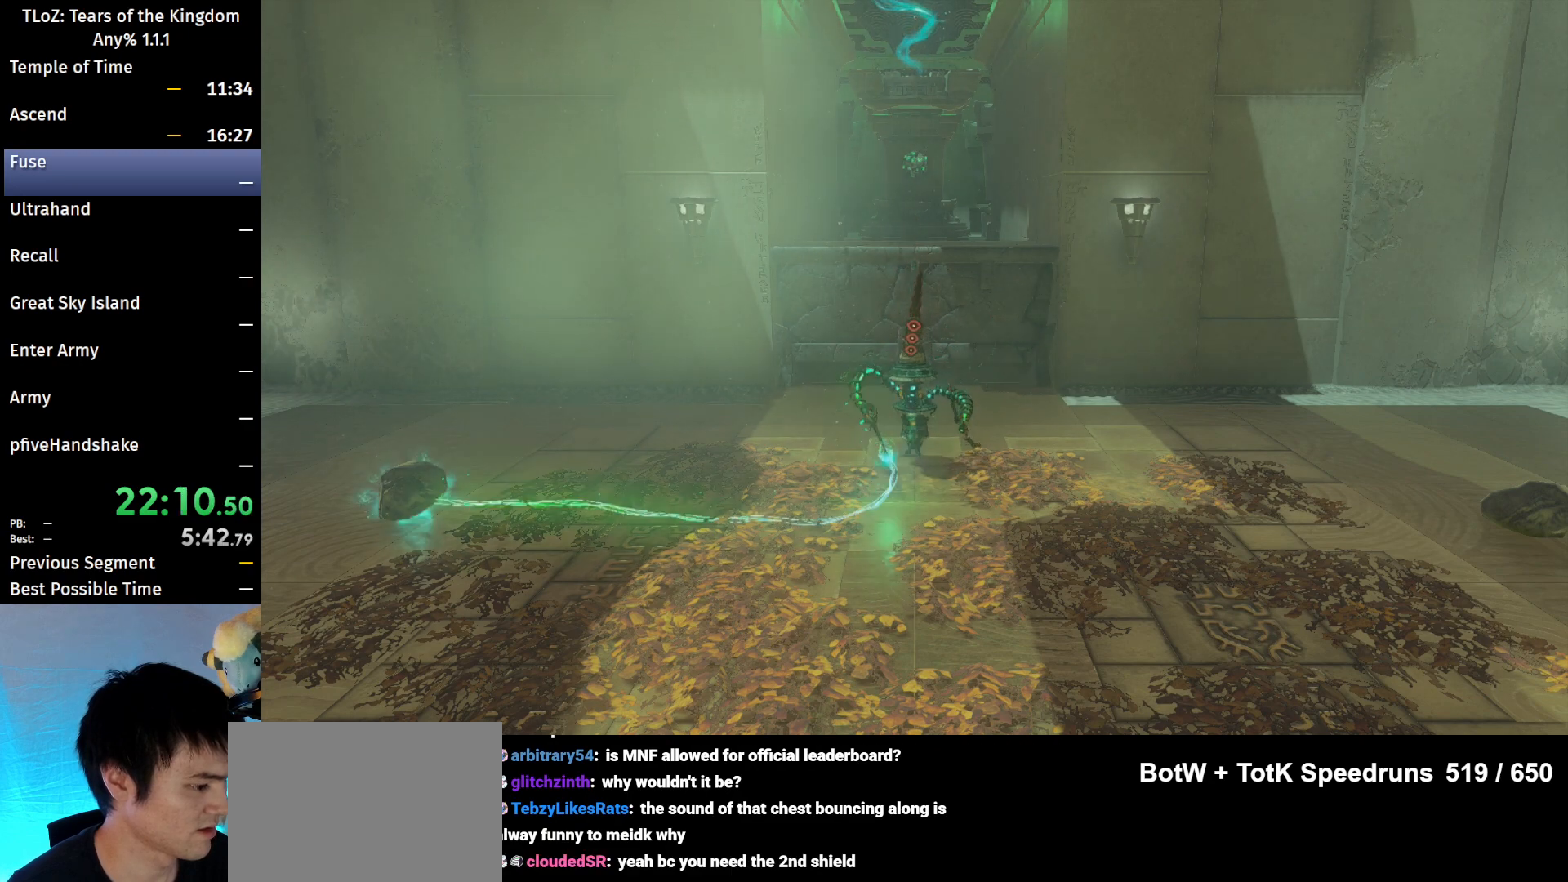
{"buttons": [], "left_stick": "up", "right_stick": "center", "events": []}
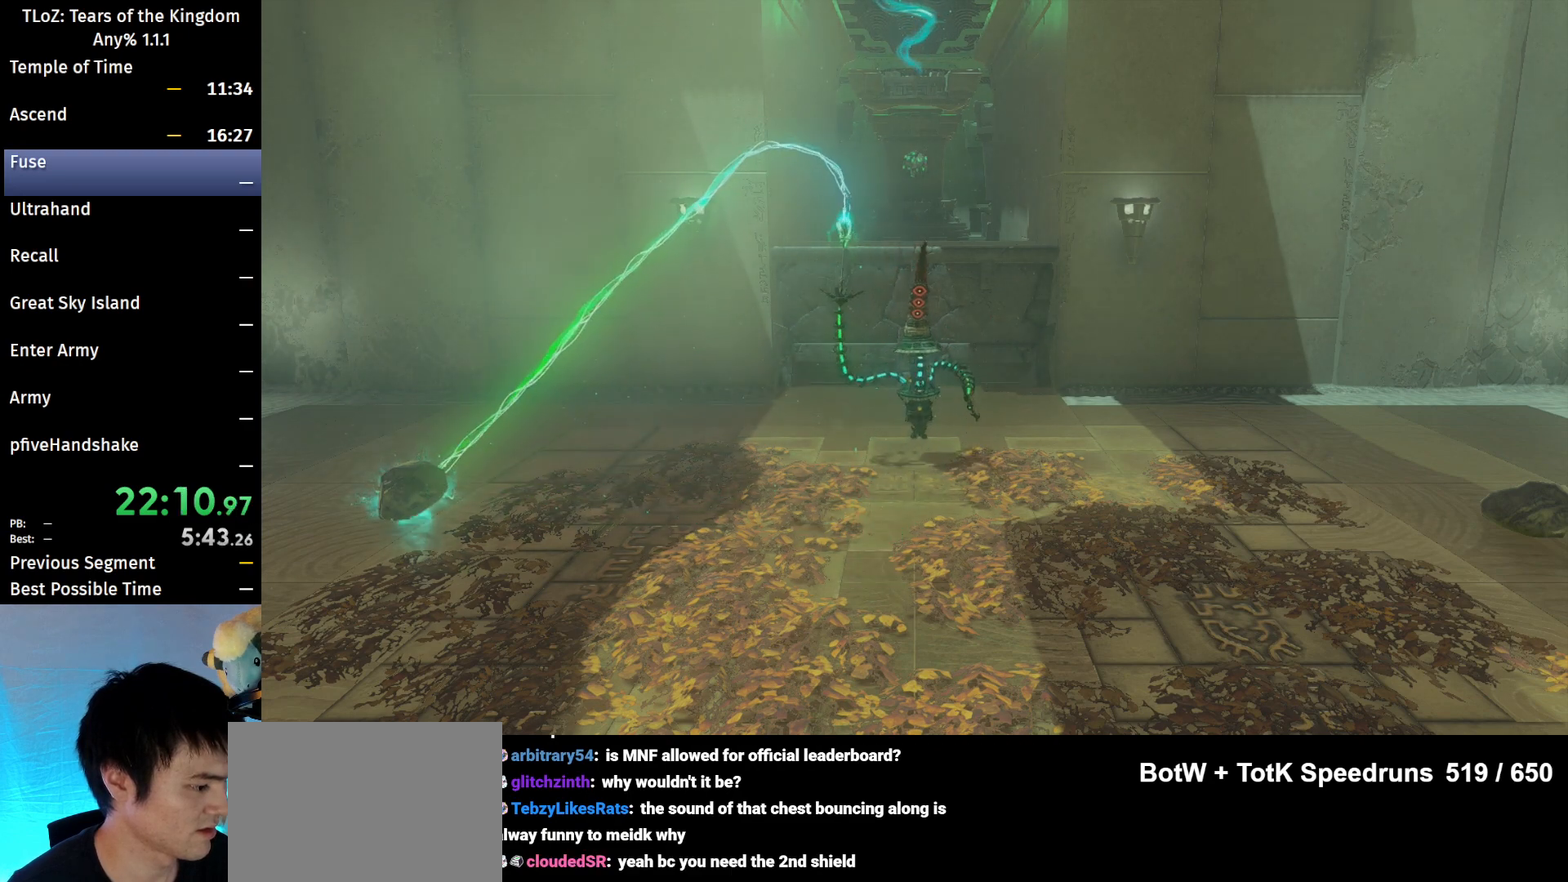
{"buttons": [], "left_stick": "up", "right_stick": "center", "events": []}
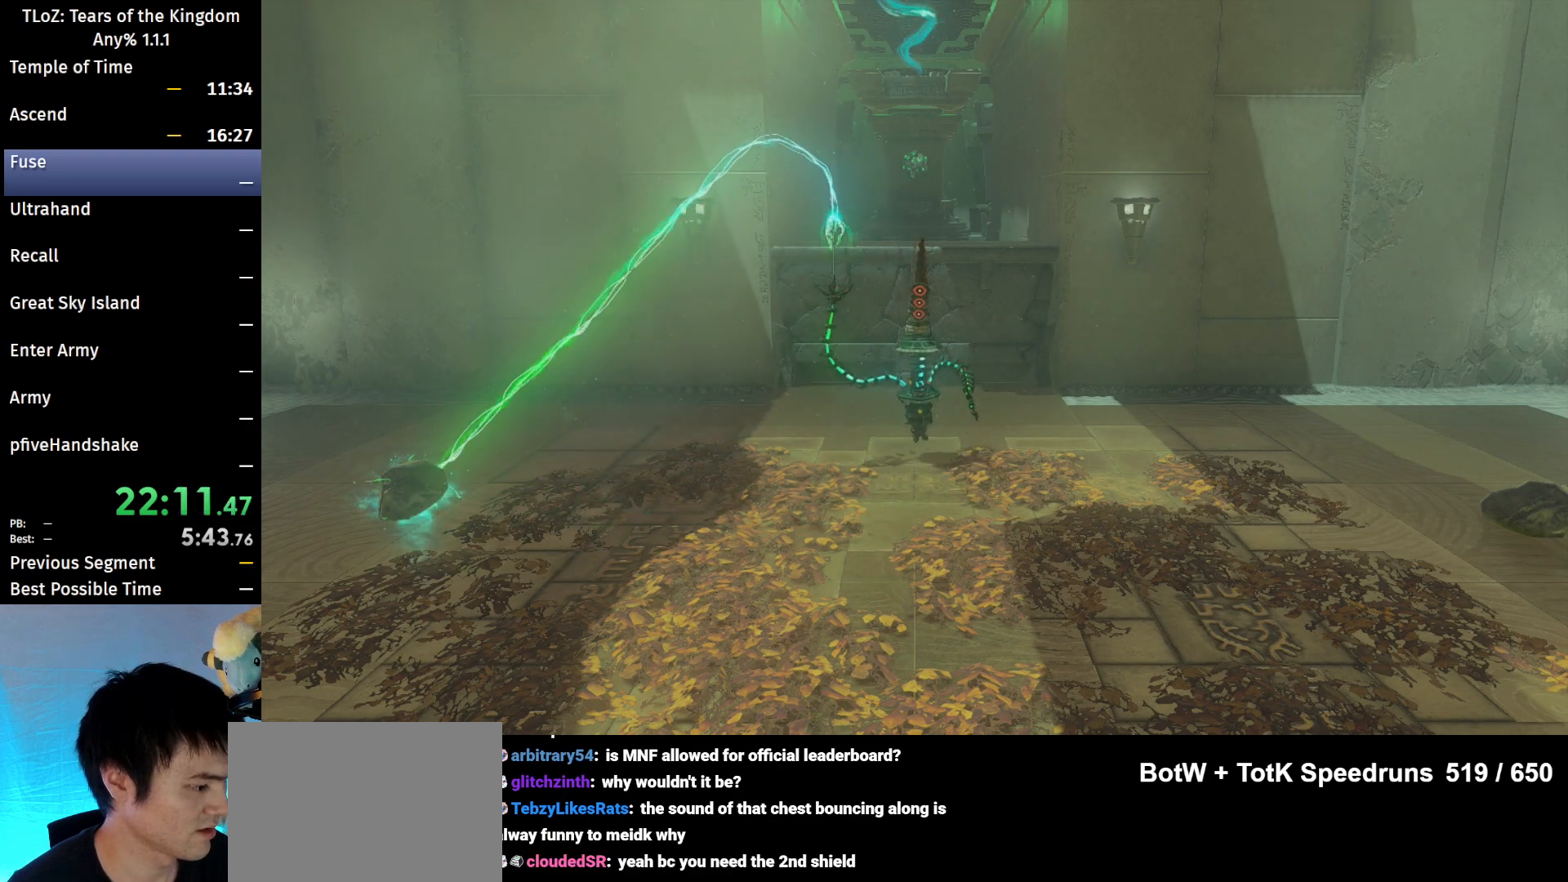
{"buttons": ["B"], "left_stick": "up", "right_stick": "center", "events": [[400, "B", "down"]]}